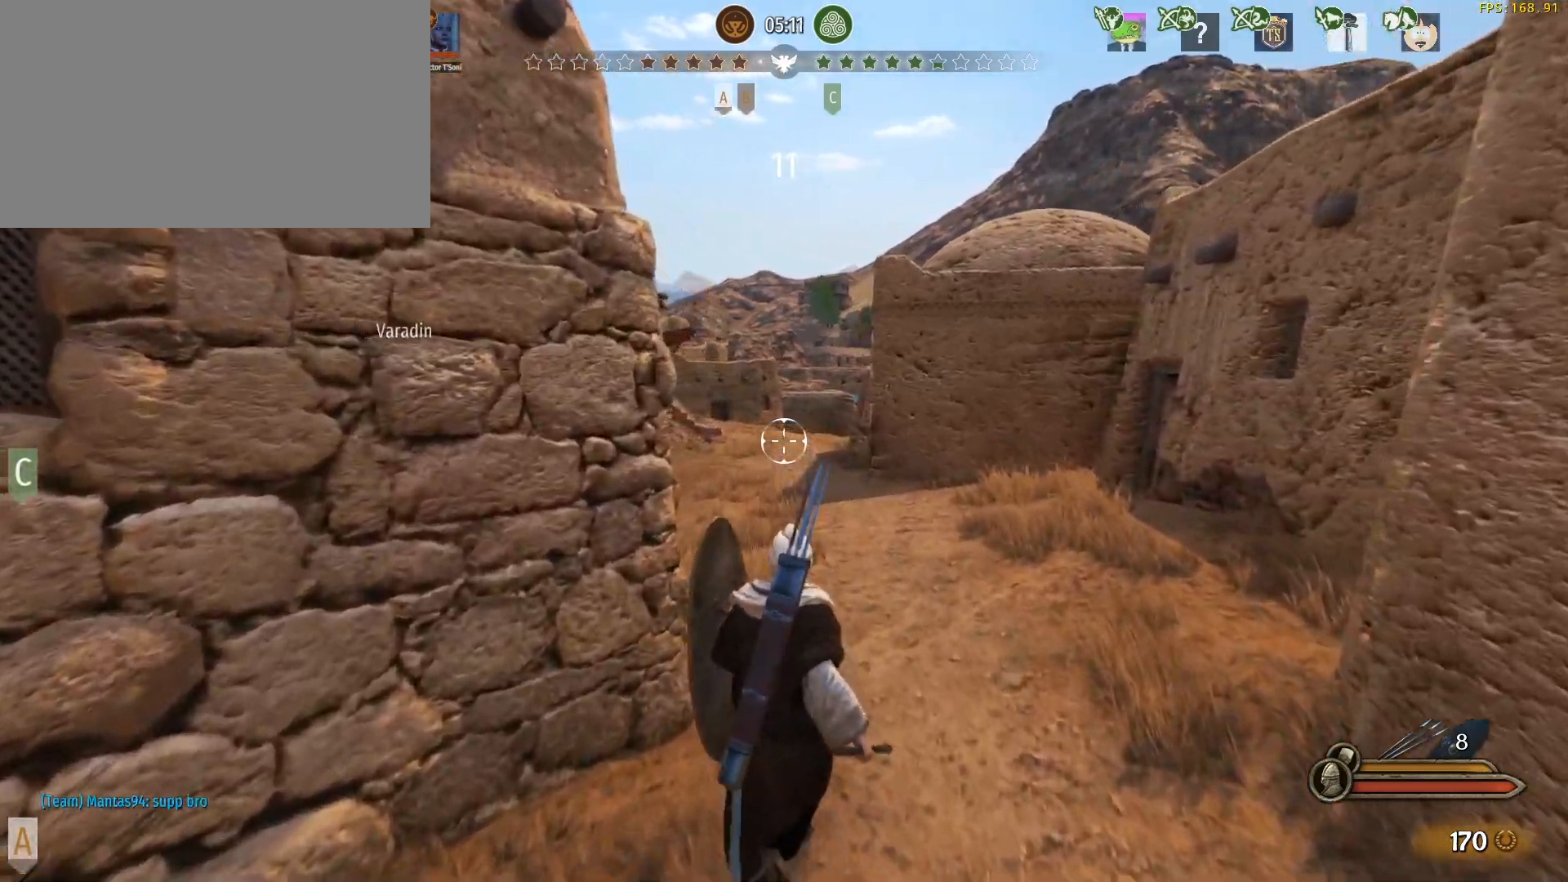
Gameplay with keyboard and mouse; each line is a JSON object with the keys and mouse buttons held at the frame after it. "events" lists presses ("down") and releases ("up") of "1", "2", "3", "4", "5", "a", "alt", "c", "caps_lock", "ctrl", "d", "e", "f", "g", "q", "r", "s", "shift", "space", "t", "tab", "v", "w", "x", "z", "mouse_left", "mouse_wheel" and "mouse_right" between this image and that frame as [ms after this image, input, new state], when the widget could be followed in between. "mouse_left", "mouse_wheel", "mouse_right" = the "left", "wheel", "right" buttons of the "mouse" list. No other keys are recorded. "wheel" means that the mouse wheel is clicked or scrolled. Not read: mouse_move.
{"keys": ["alt", "w"], "mouse": [], "events": []}
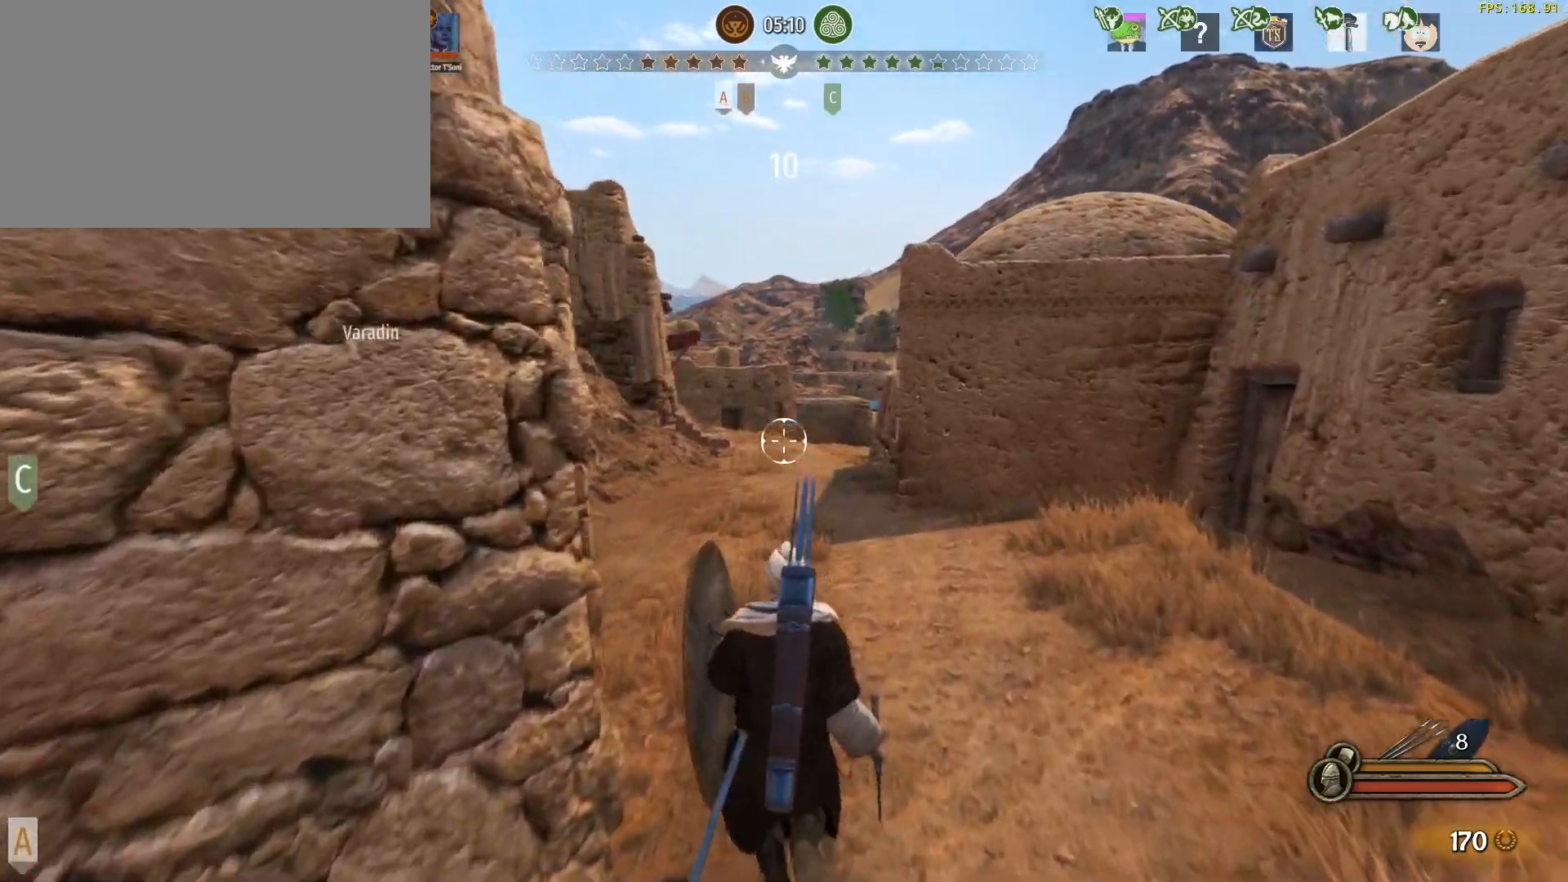
{"keys": ["alt", "w"], "mouse": [], "events": []}
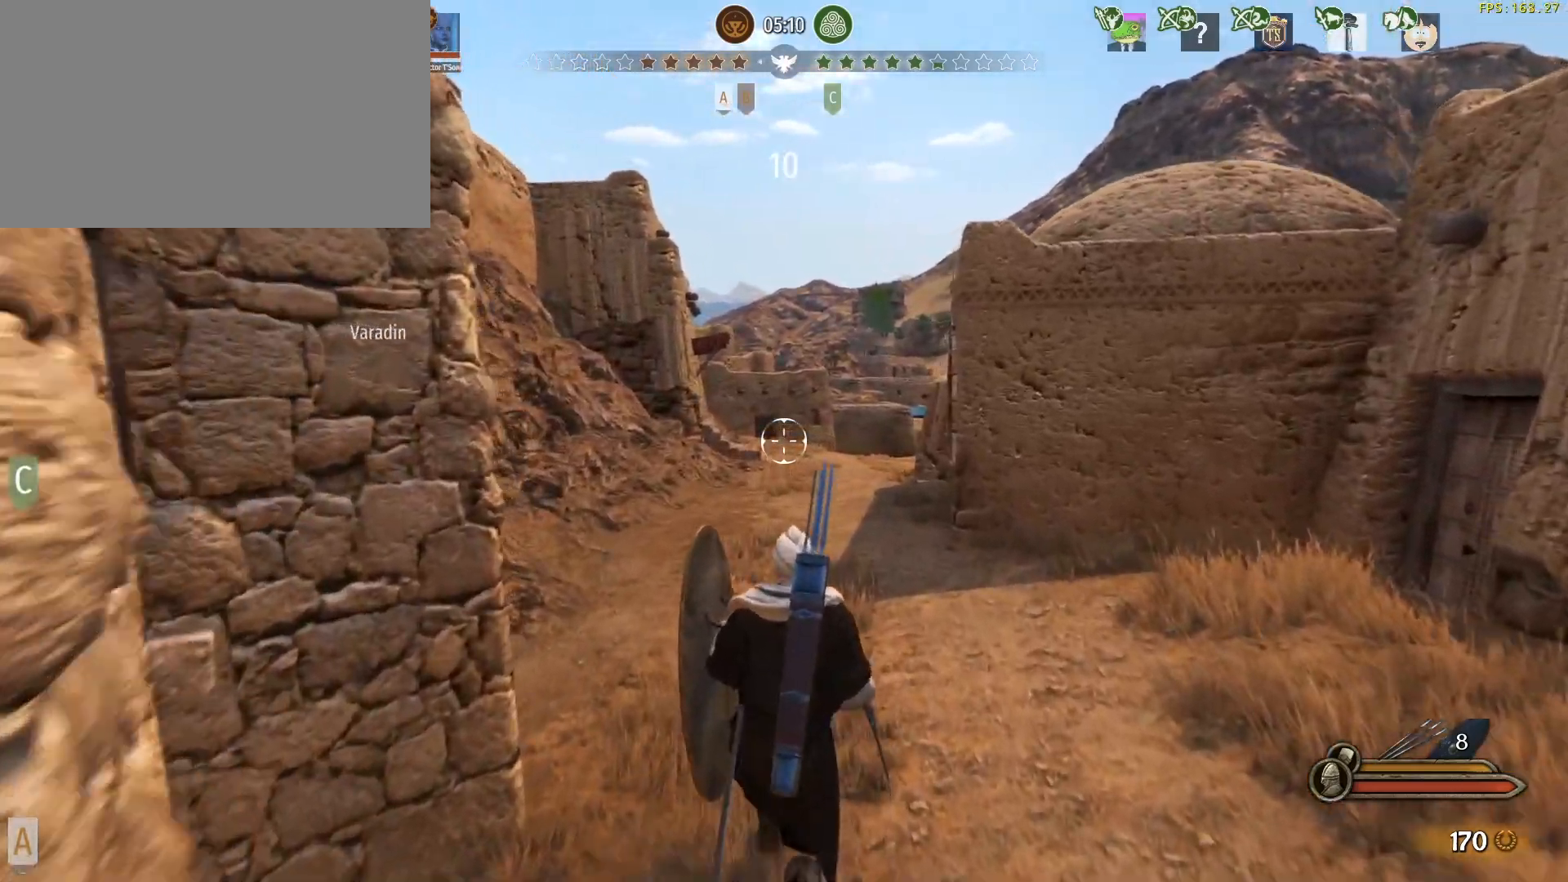
{"keys": ["alt", "w"], "mouse": [], "events": []}
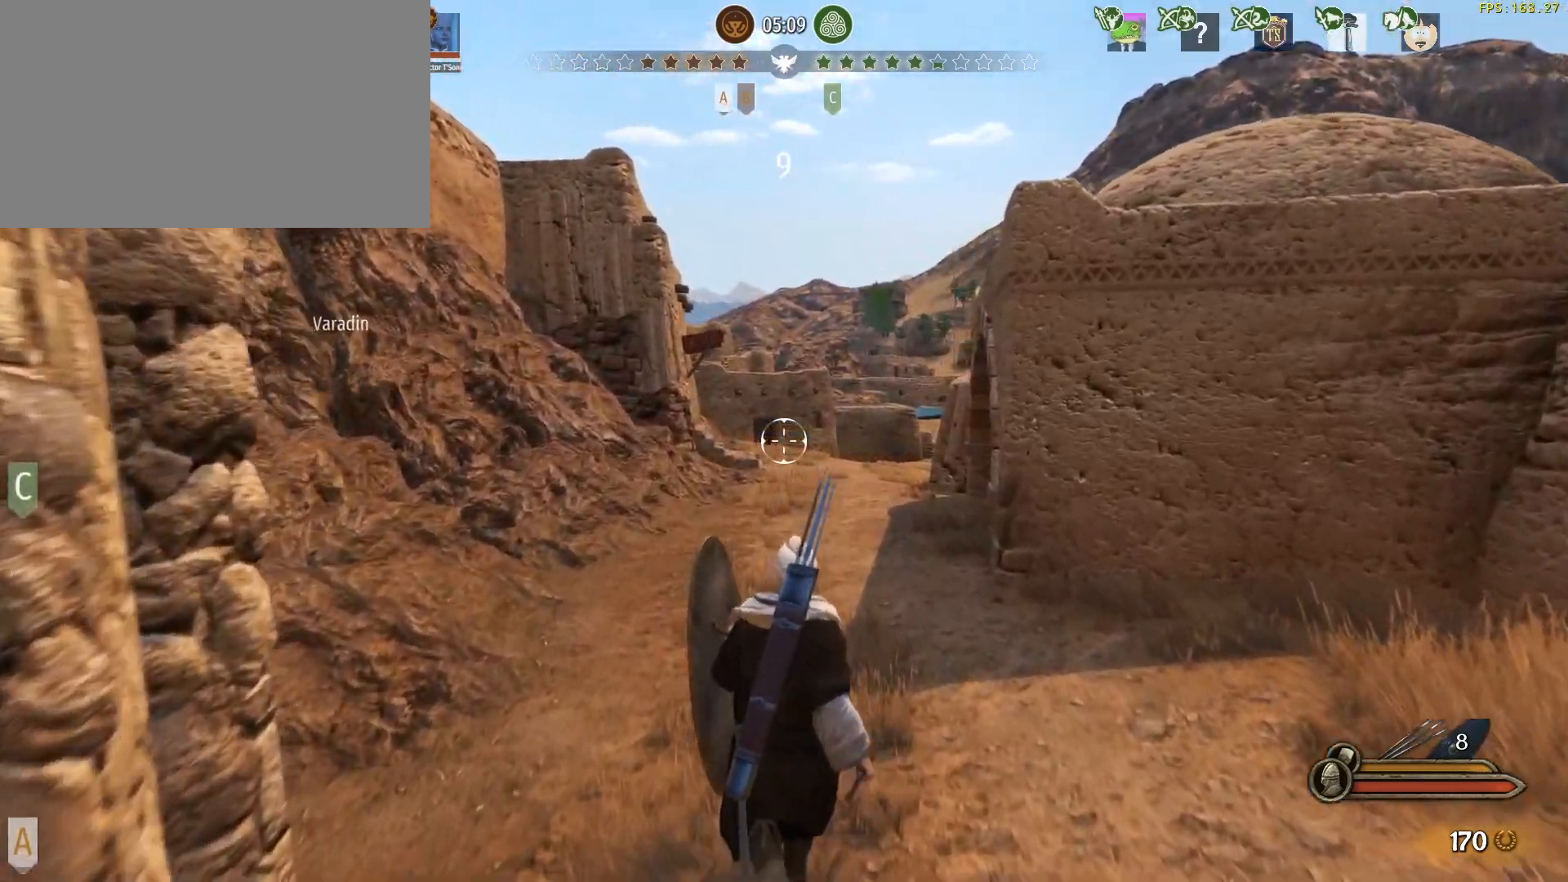
{"keys": ["alt", "w"], "mouse": [], "events": []}
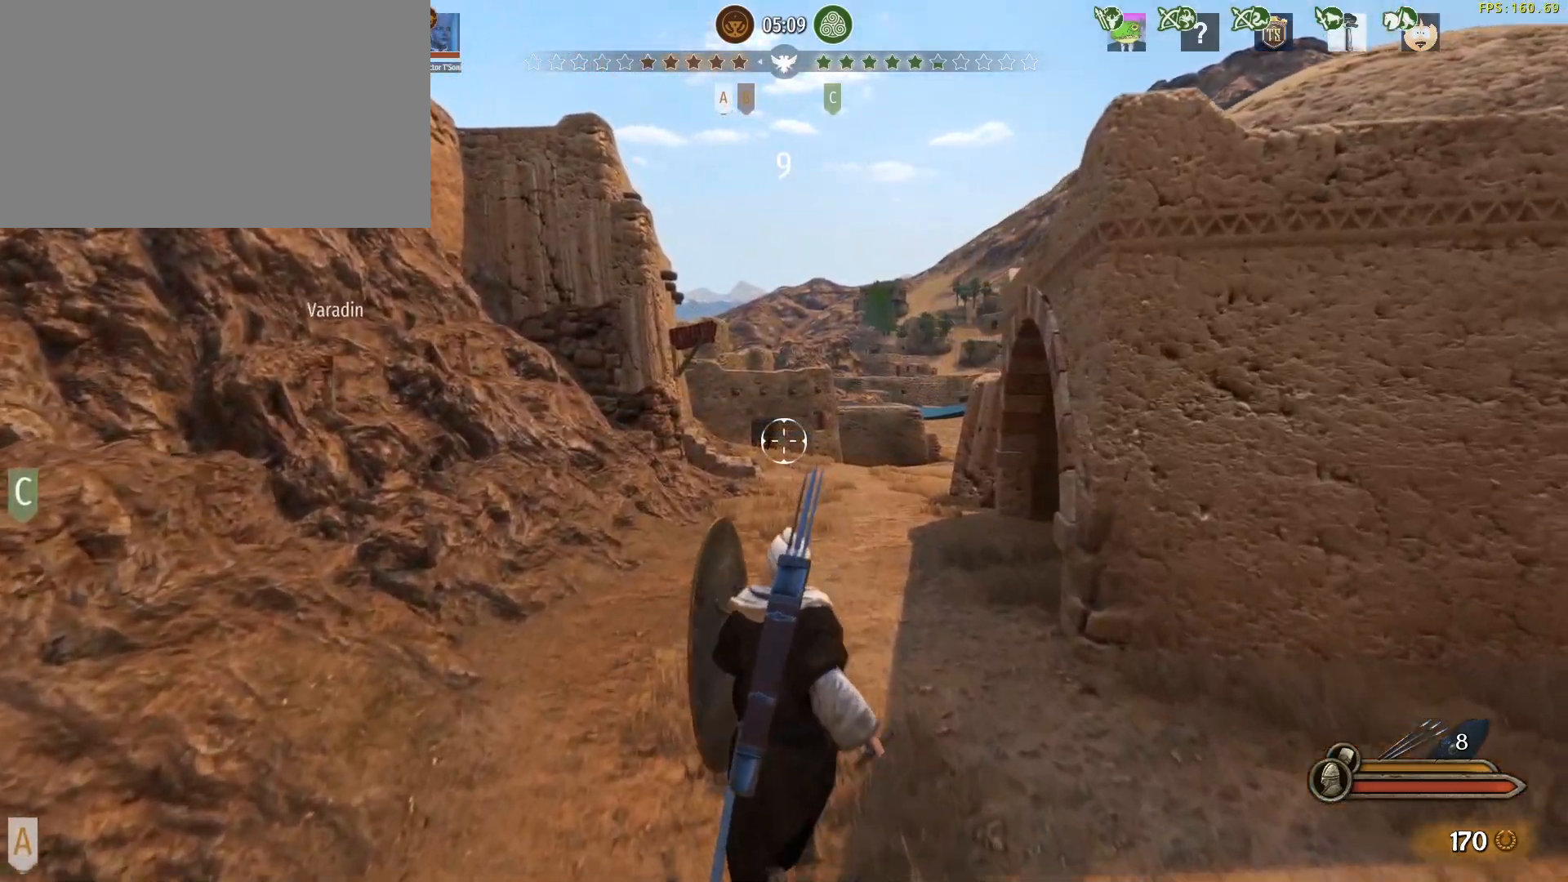
{"keys": ["w"], "mouse": [], "events": [[383, "alt", "up"]]}
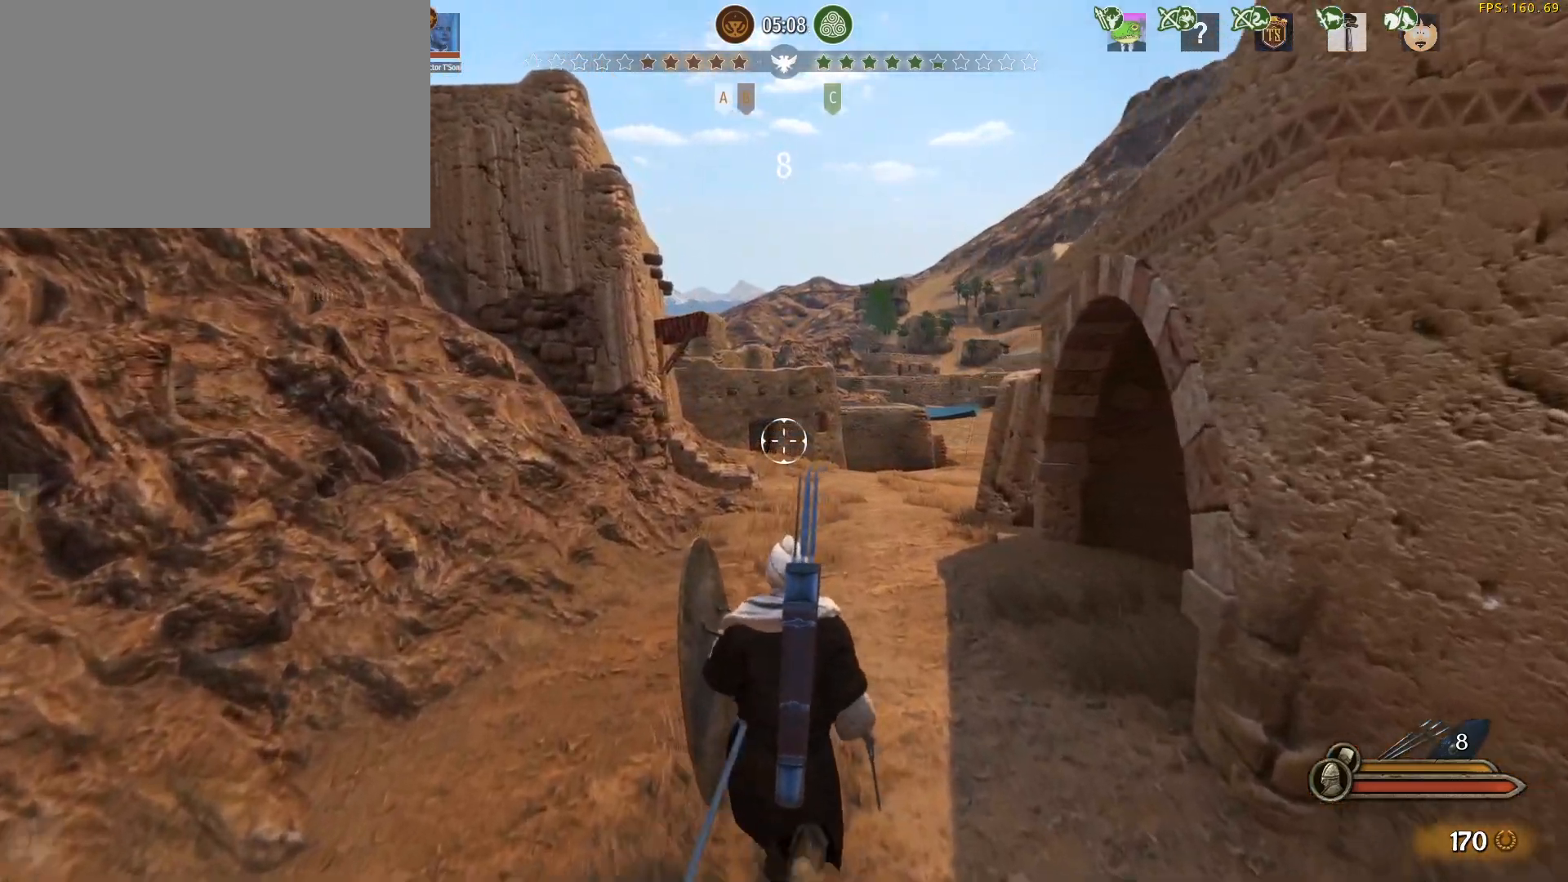
{"keys": ["w"], "mouse": [], "events": []}
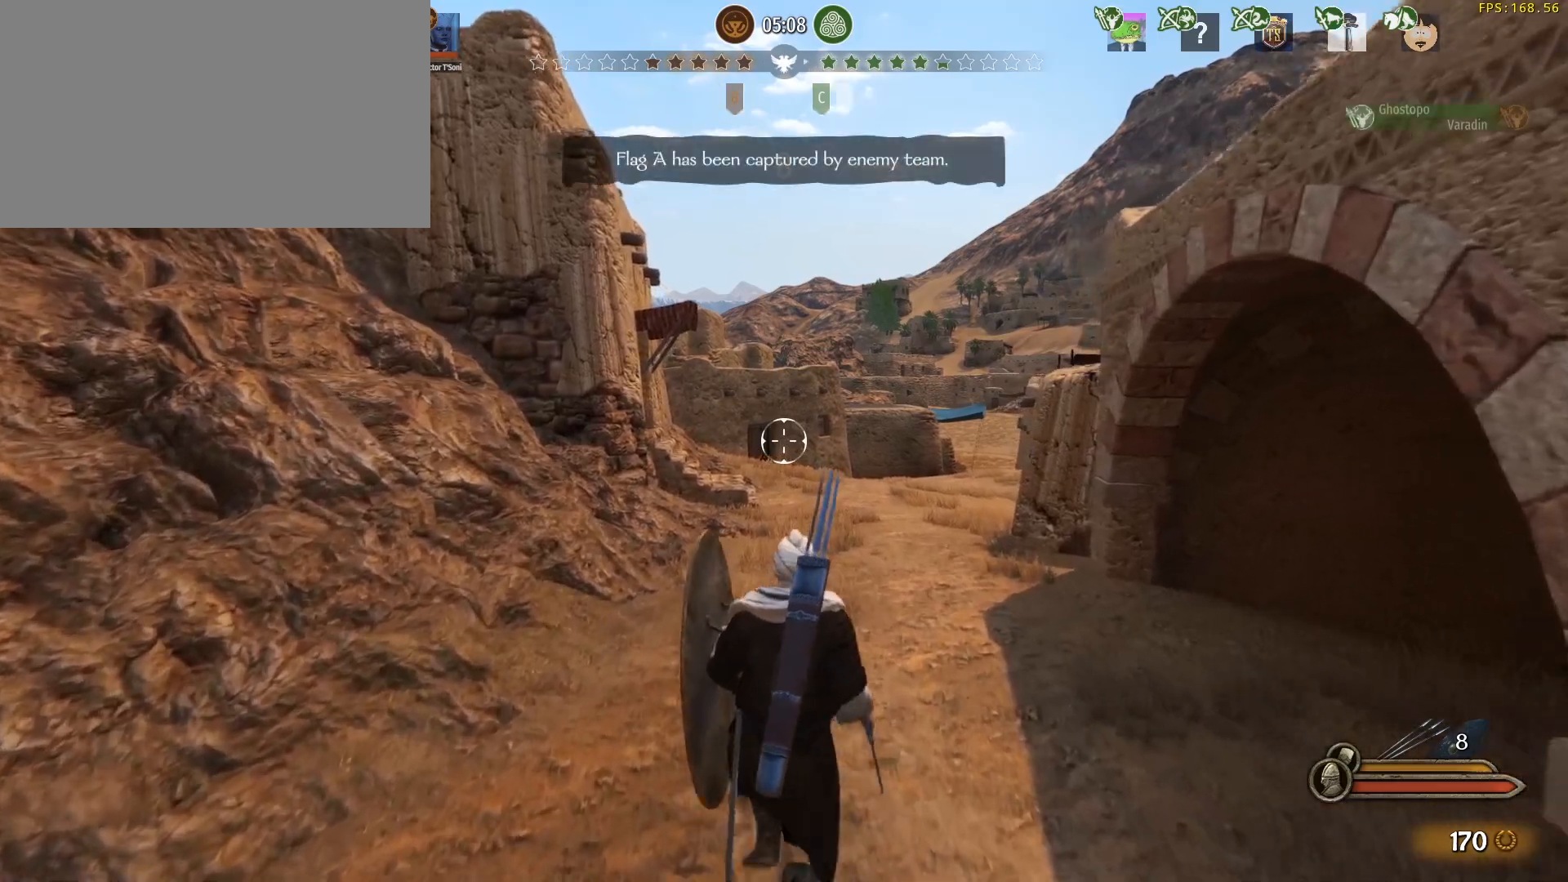
{"keys": ["w"], "mouse": [], "events": []}
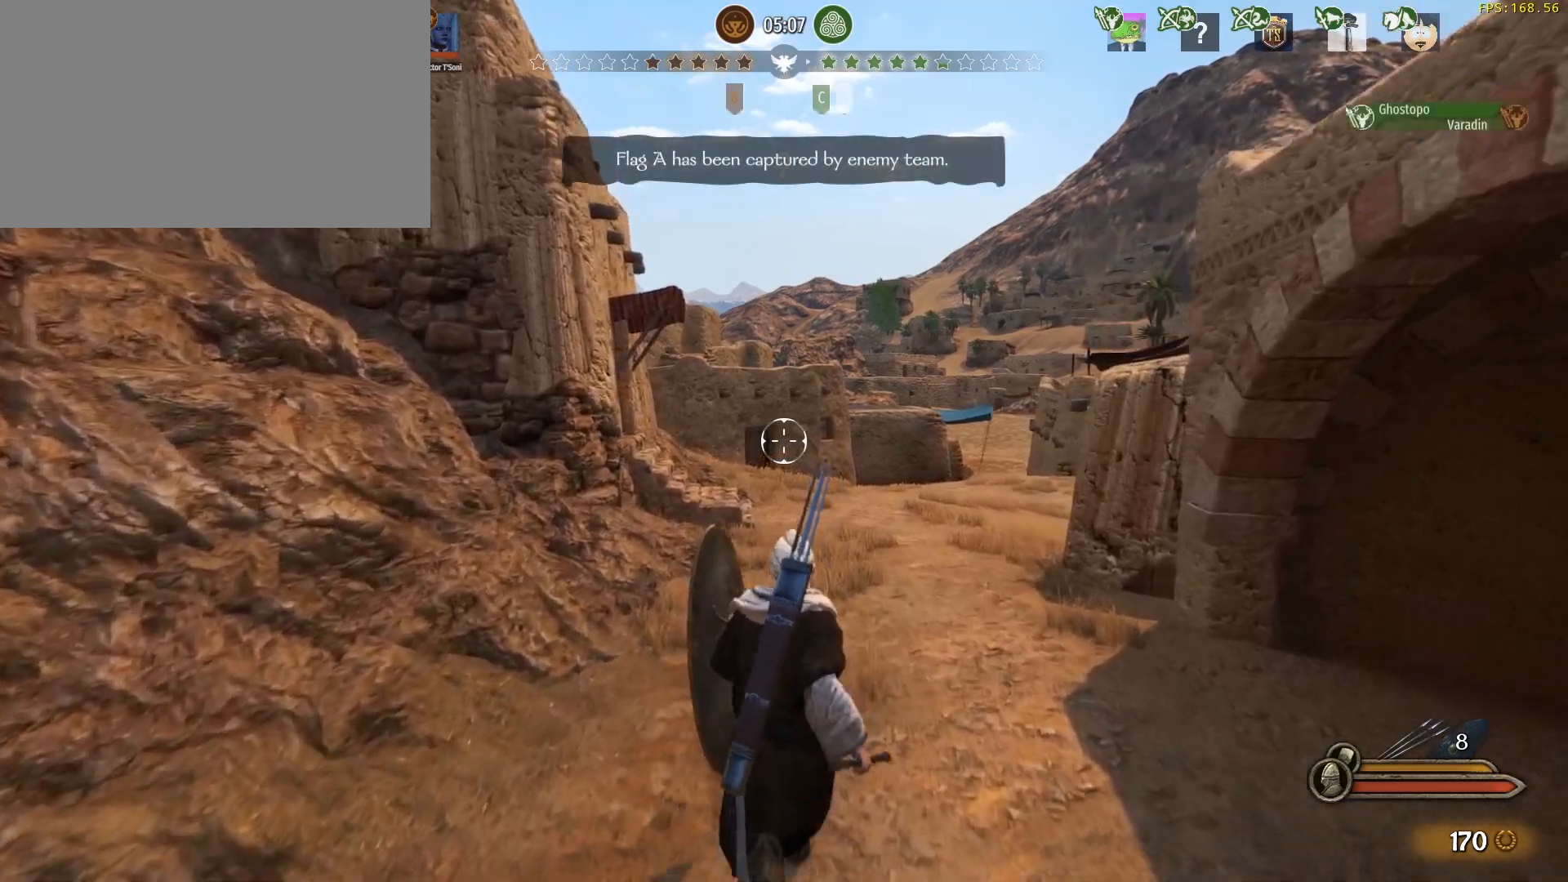
{"keys": ["w"], "mouse": [], "events": []}
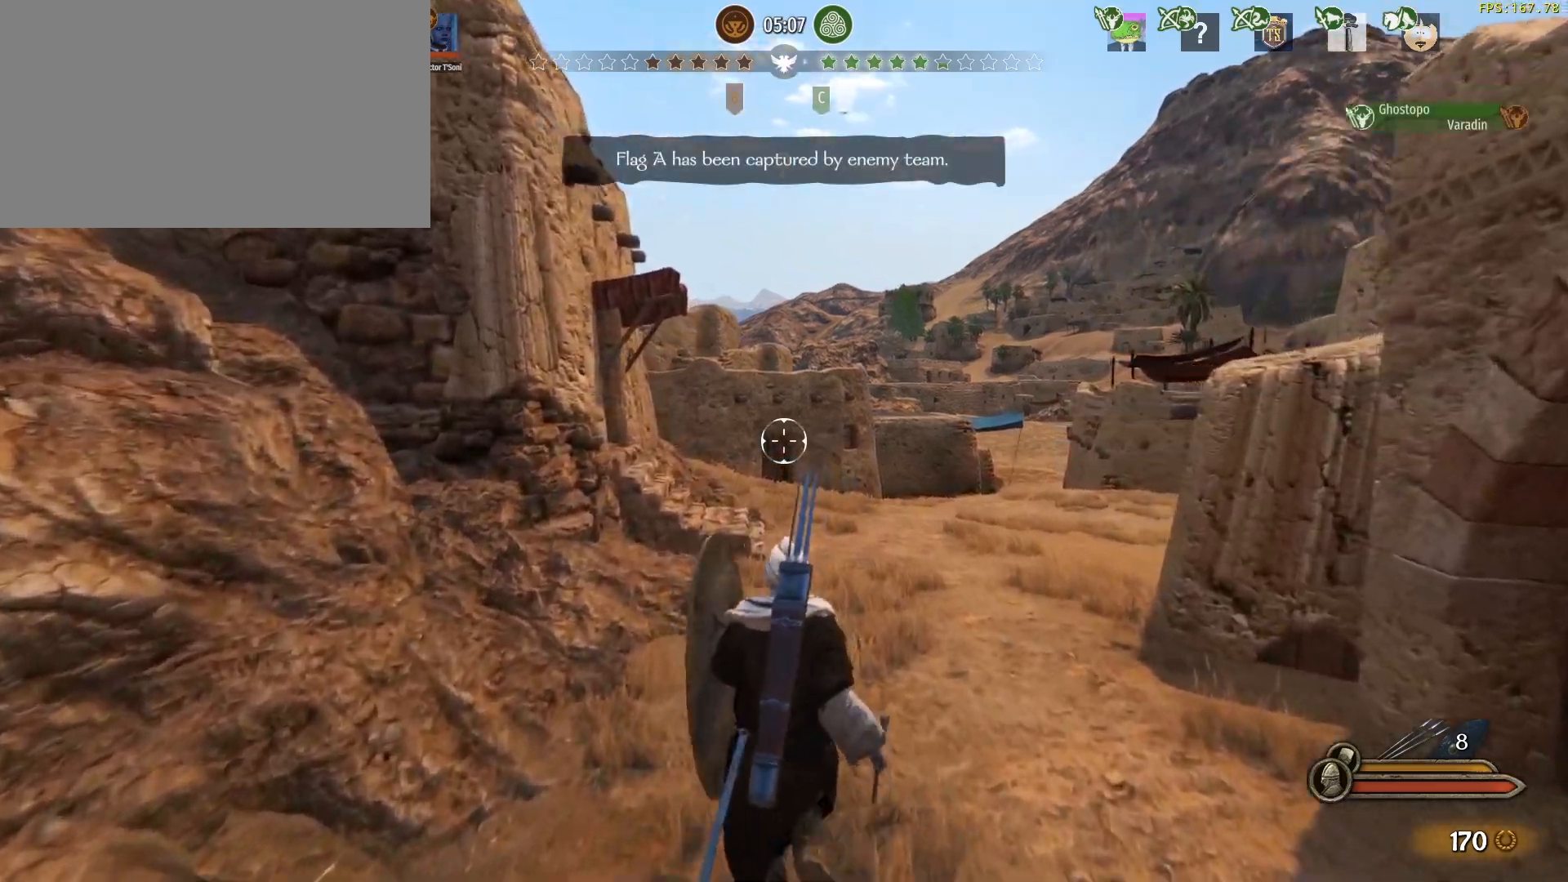
{"keys": ["w"], "mouse": [], "events": []}
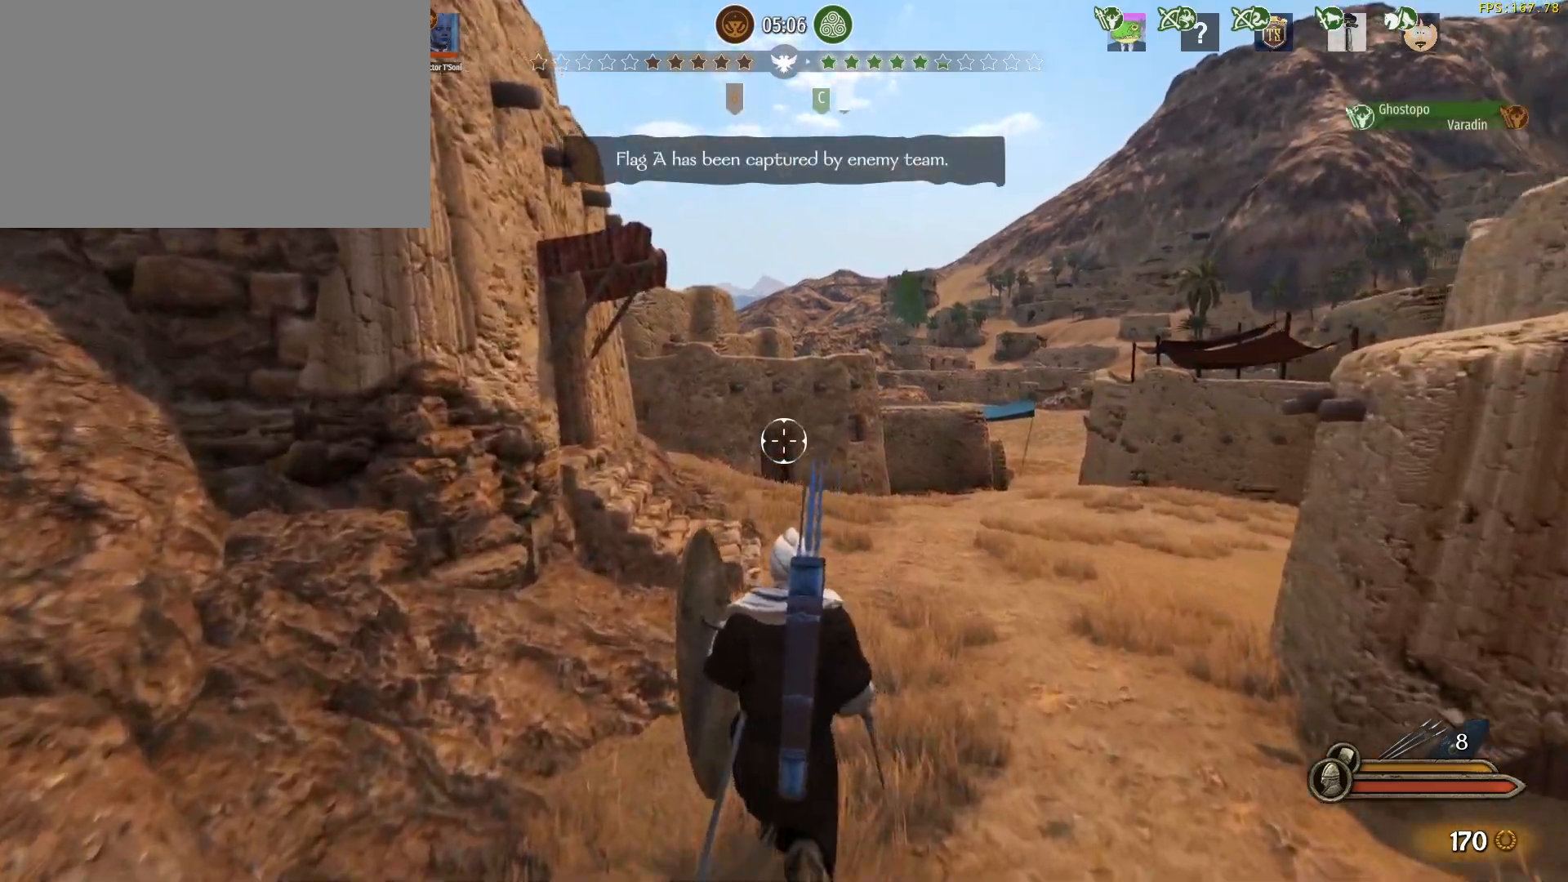
{"keys": ["d", "w"], "mouse": [], "events": [[450, "d", "down"]]}
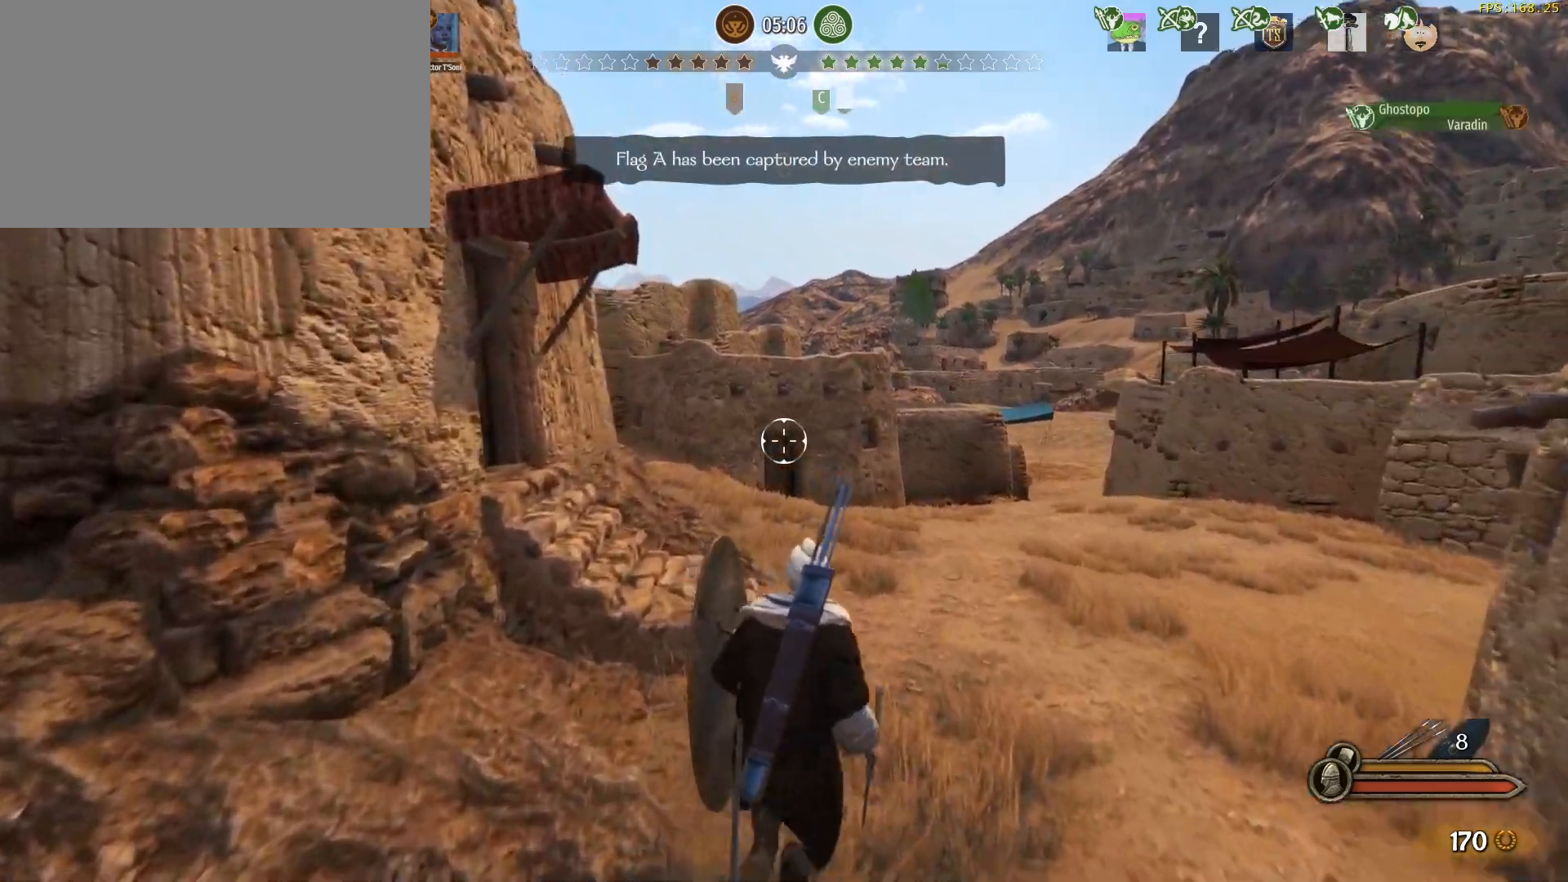
{"keys": ["d", "w"], "mouse": [], "events": []}
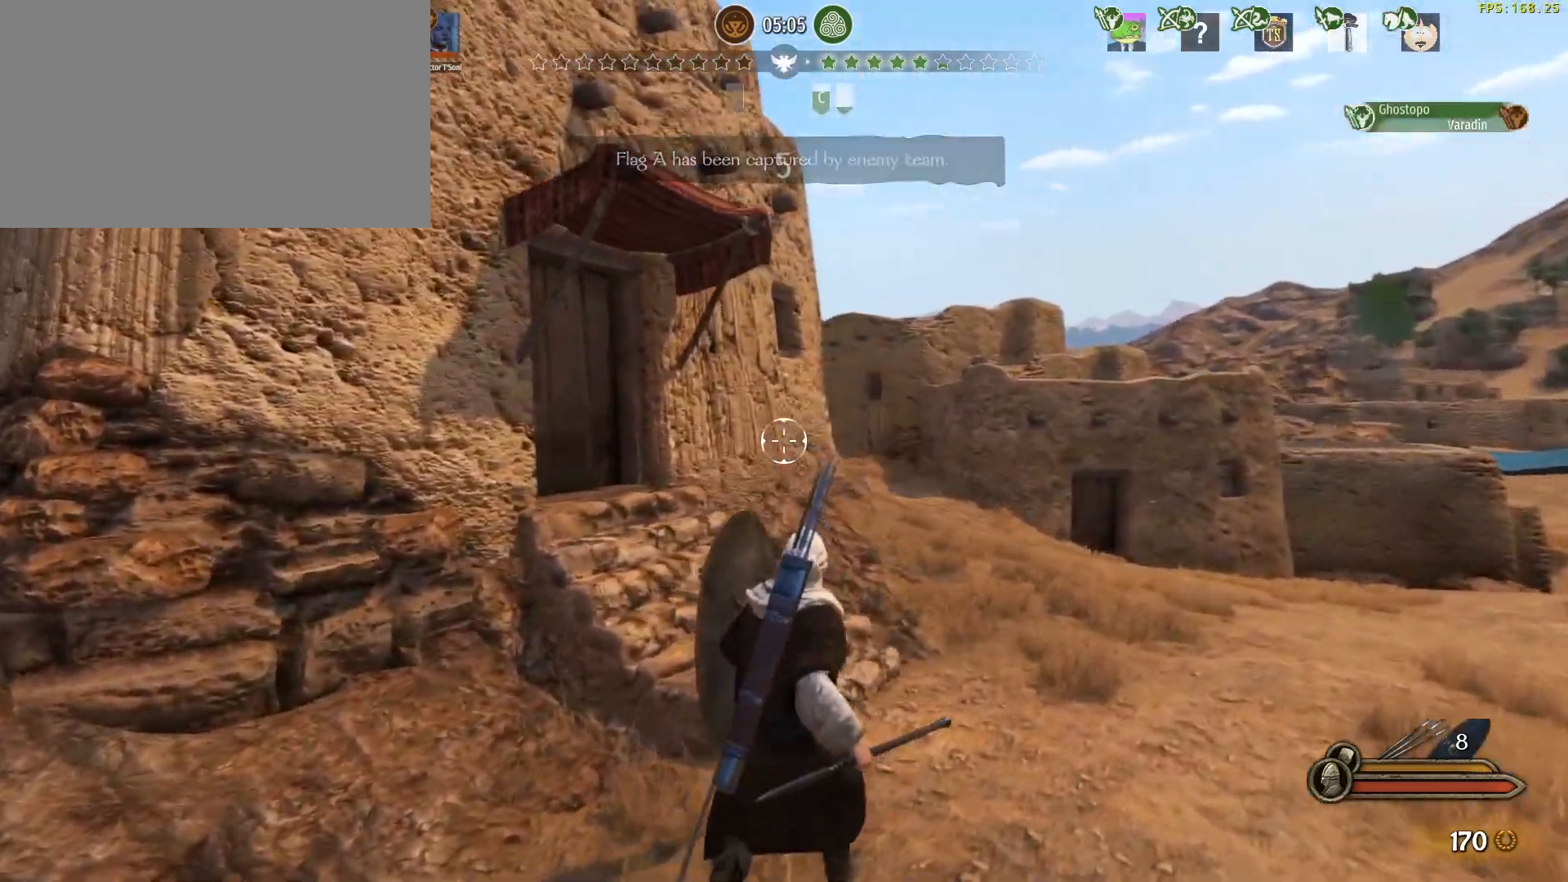
{"keys": ["d", "w"], "mouse": [], "events": []}
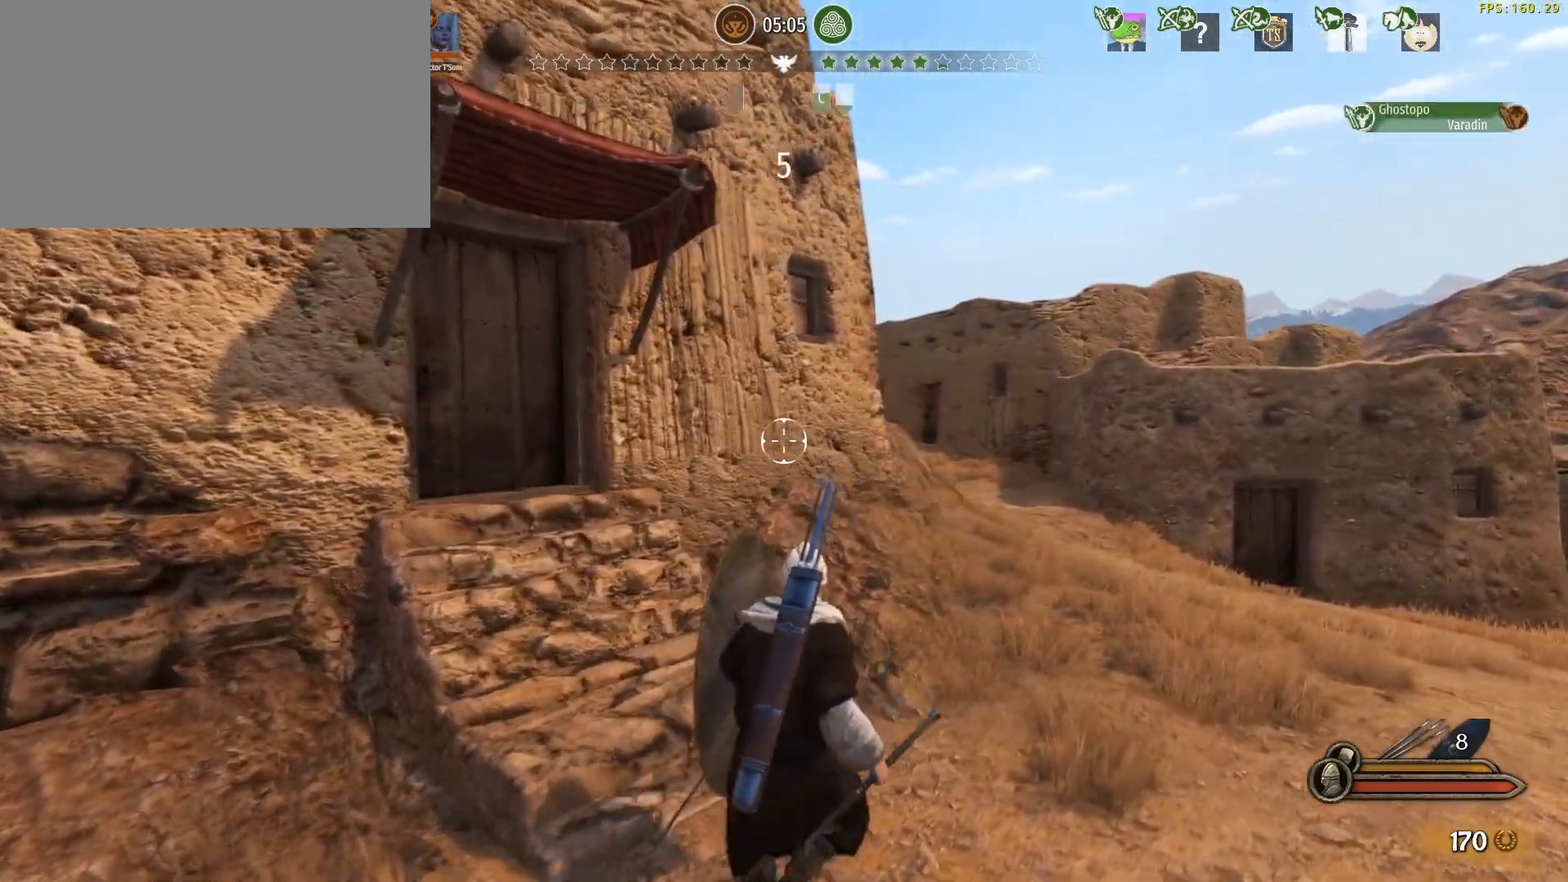
{"keys": ["d", "w"], "mouse": [], "events": []}
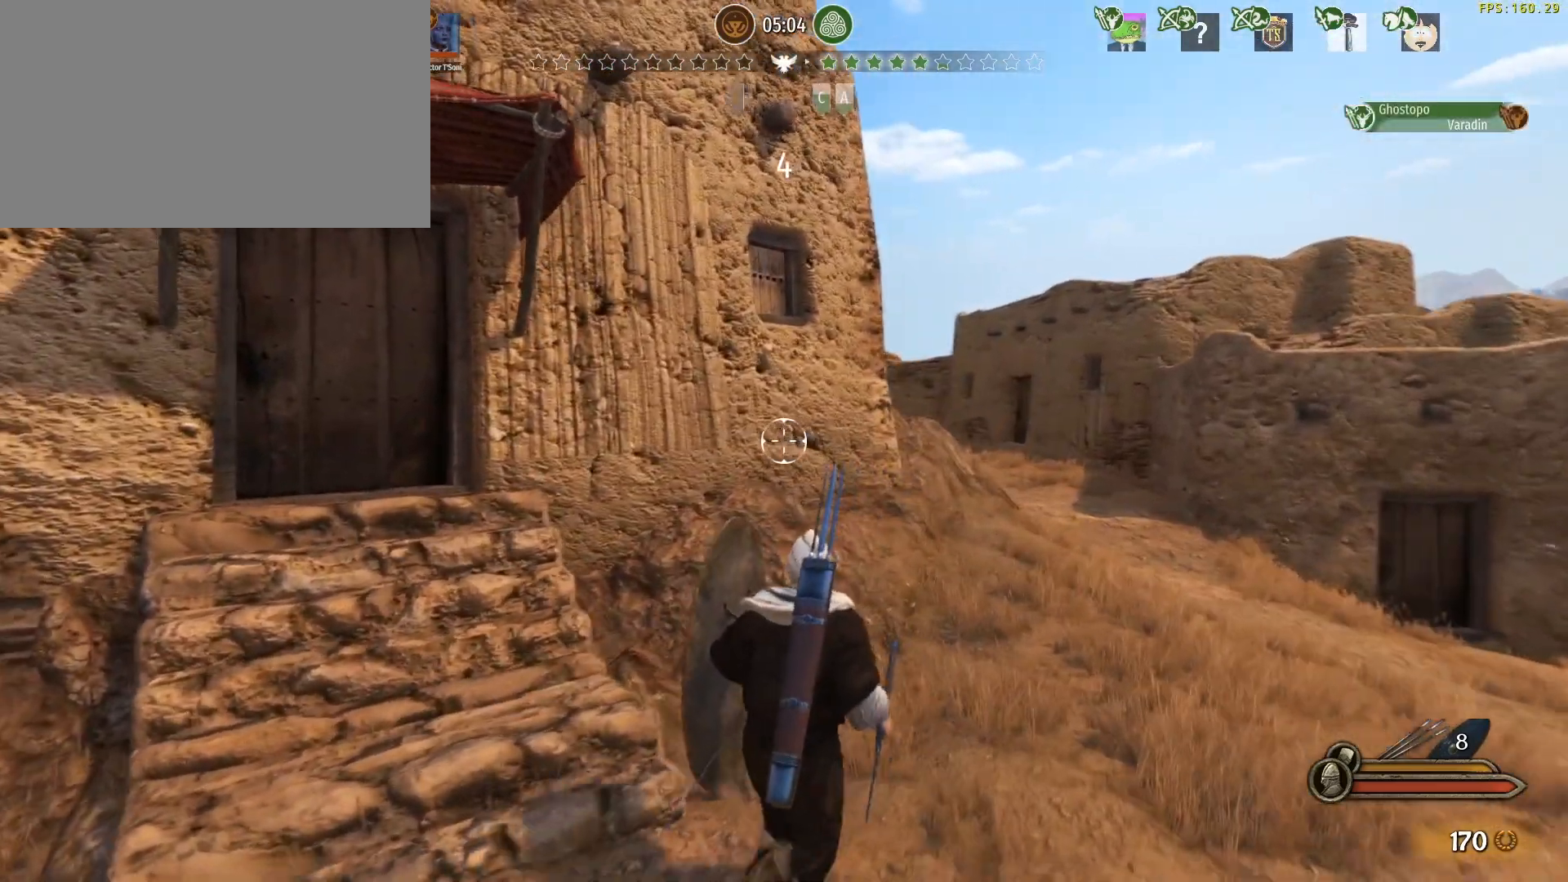
{"keys": ["d", "w"], "mouse": [], "events": []}
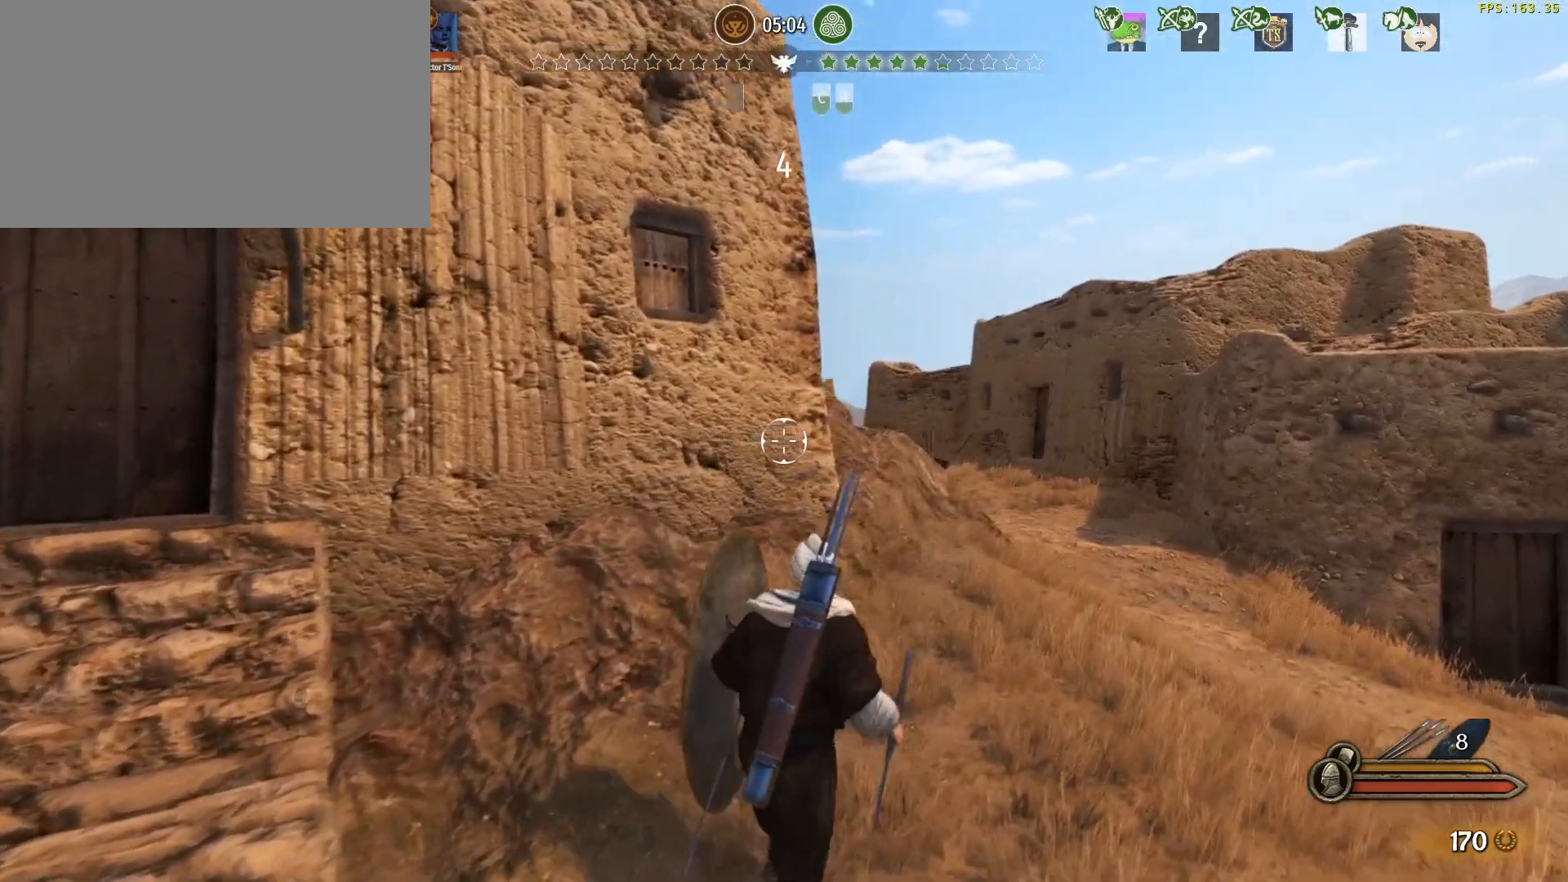
{"keys": ["d", "w"], "mouse": ["left"], "events": [[433, "mouse_left", "down"]]}
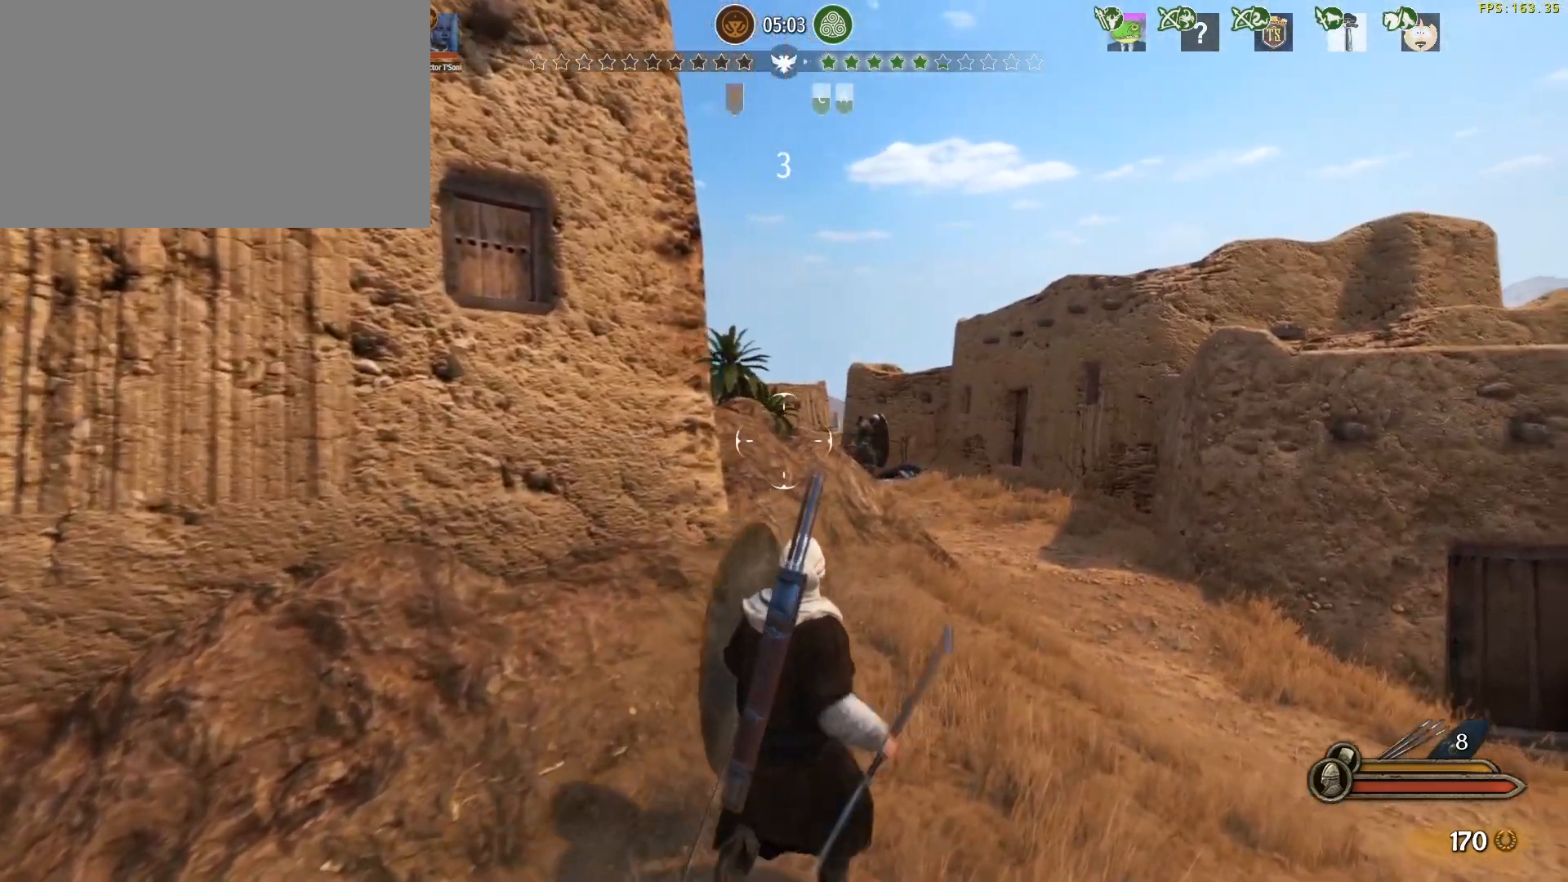
{"keys": ["shift"], "mouse": ["left"], "events": [[267, "shift", "down"], [367, "d", "up"], [417, "w", "up"]]}
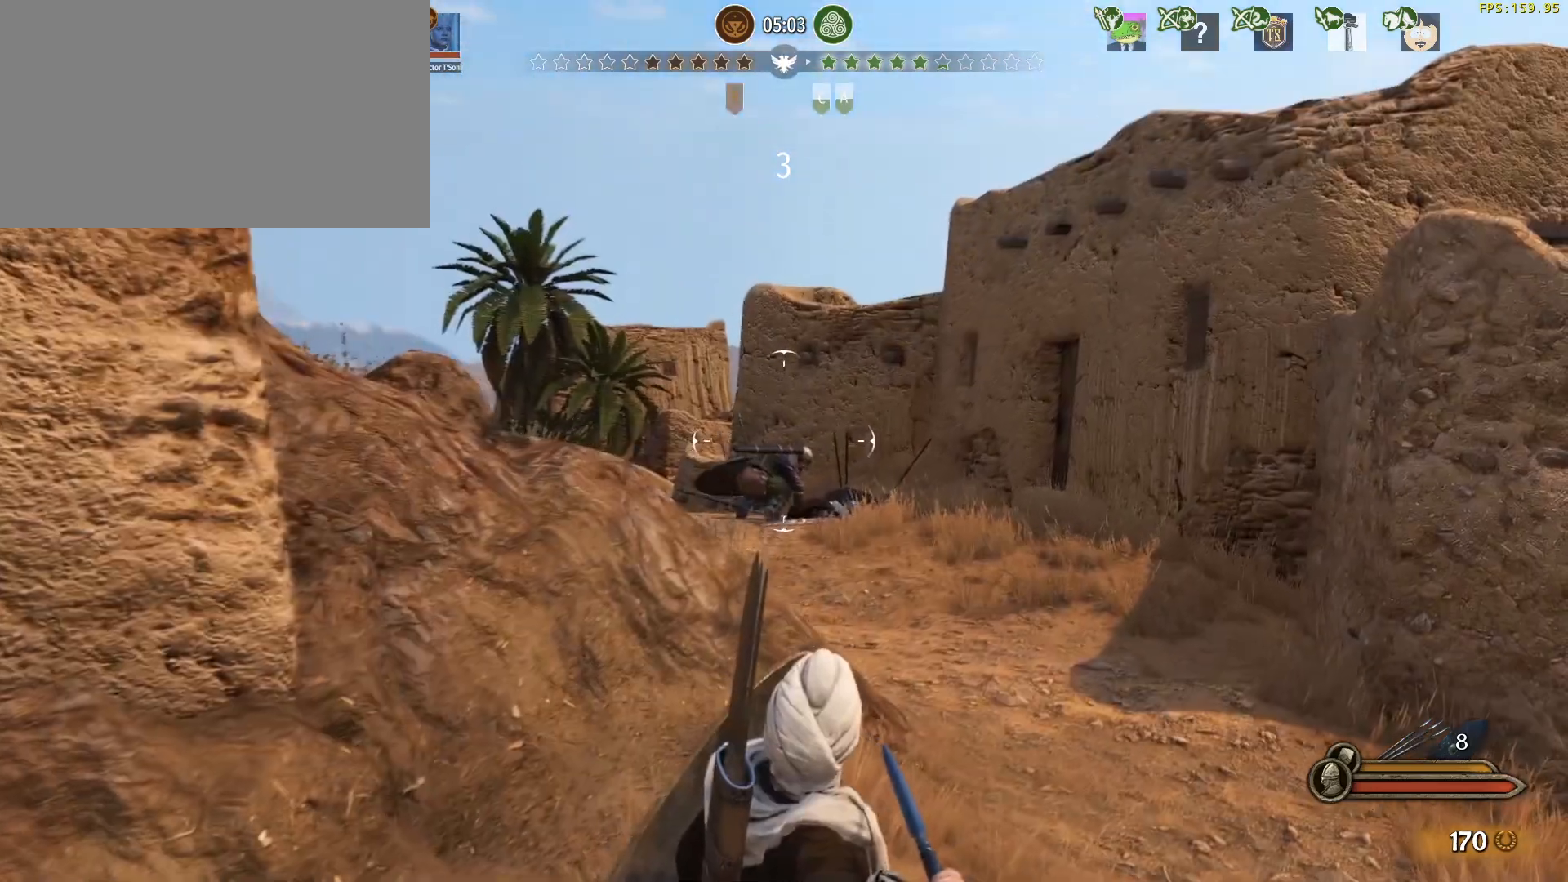
{"keys": ["shift"], "mouse": [], "events": [[50, "mouse_left", "up"]]}
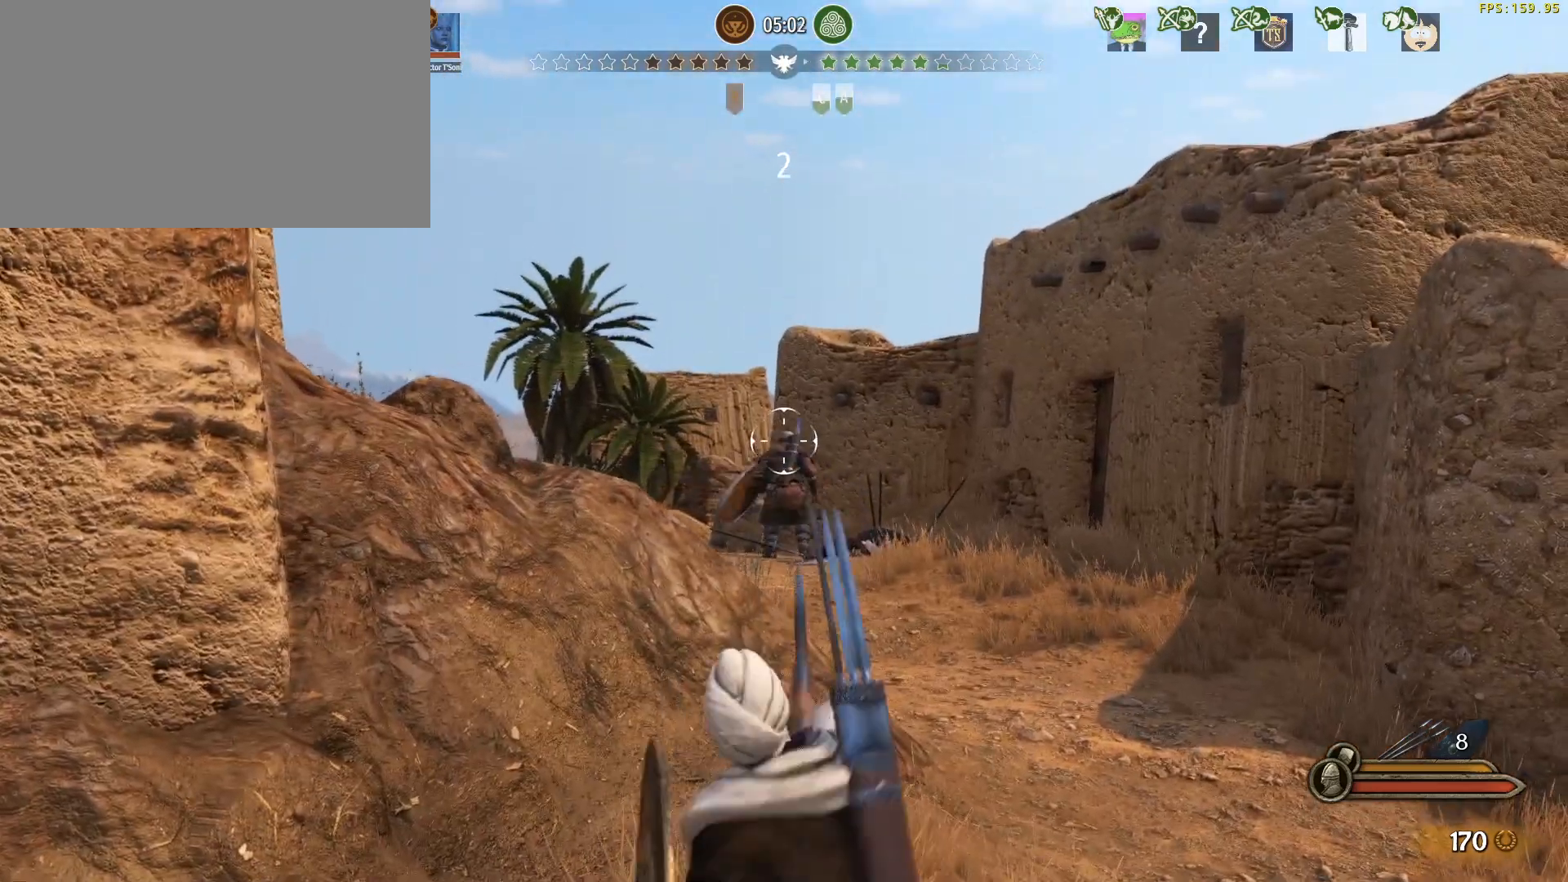
{"keys": ["shift"], "mouse": [], "events": []}
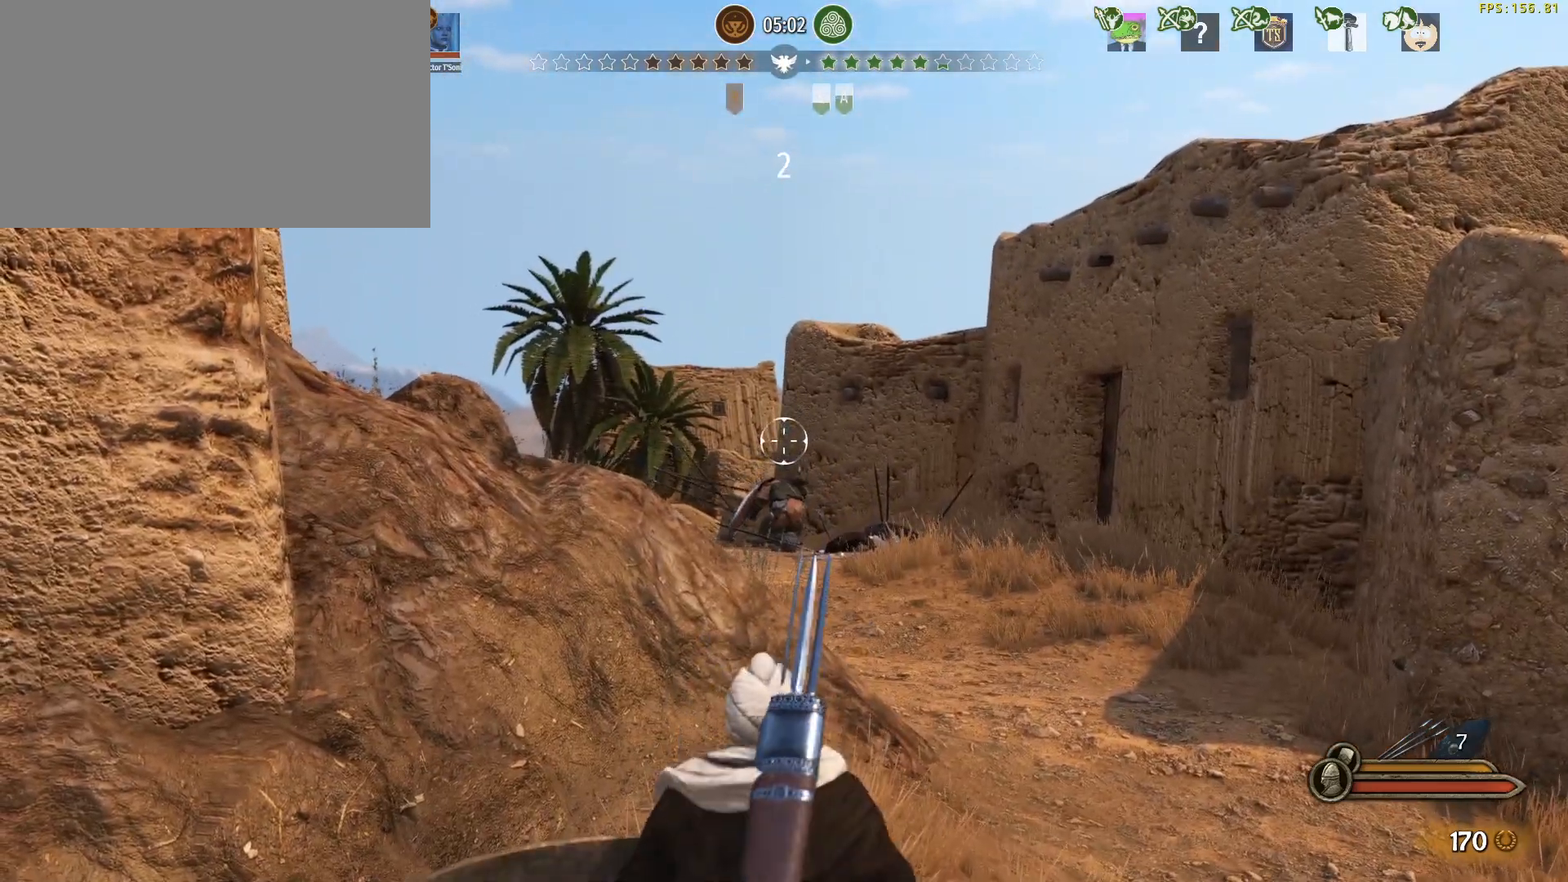
{"keys": ["d", "shift", "w"], "mouse": ["left"], "events": [[183, "w", "down"], [267, "d", "down"], [417, "mouse_left", "down"]]}
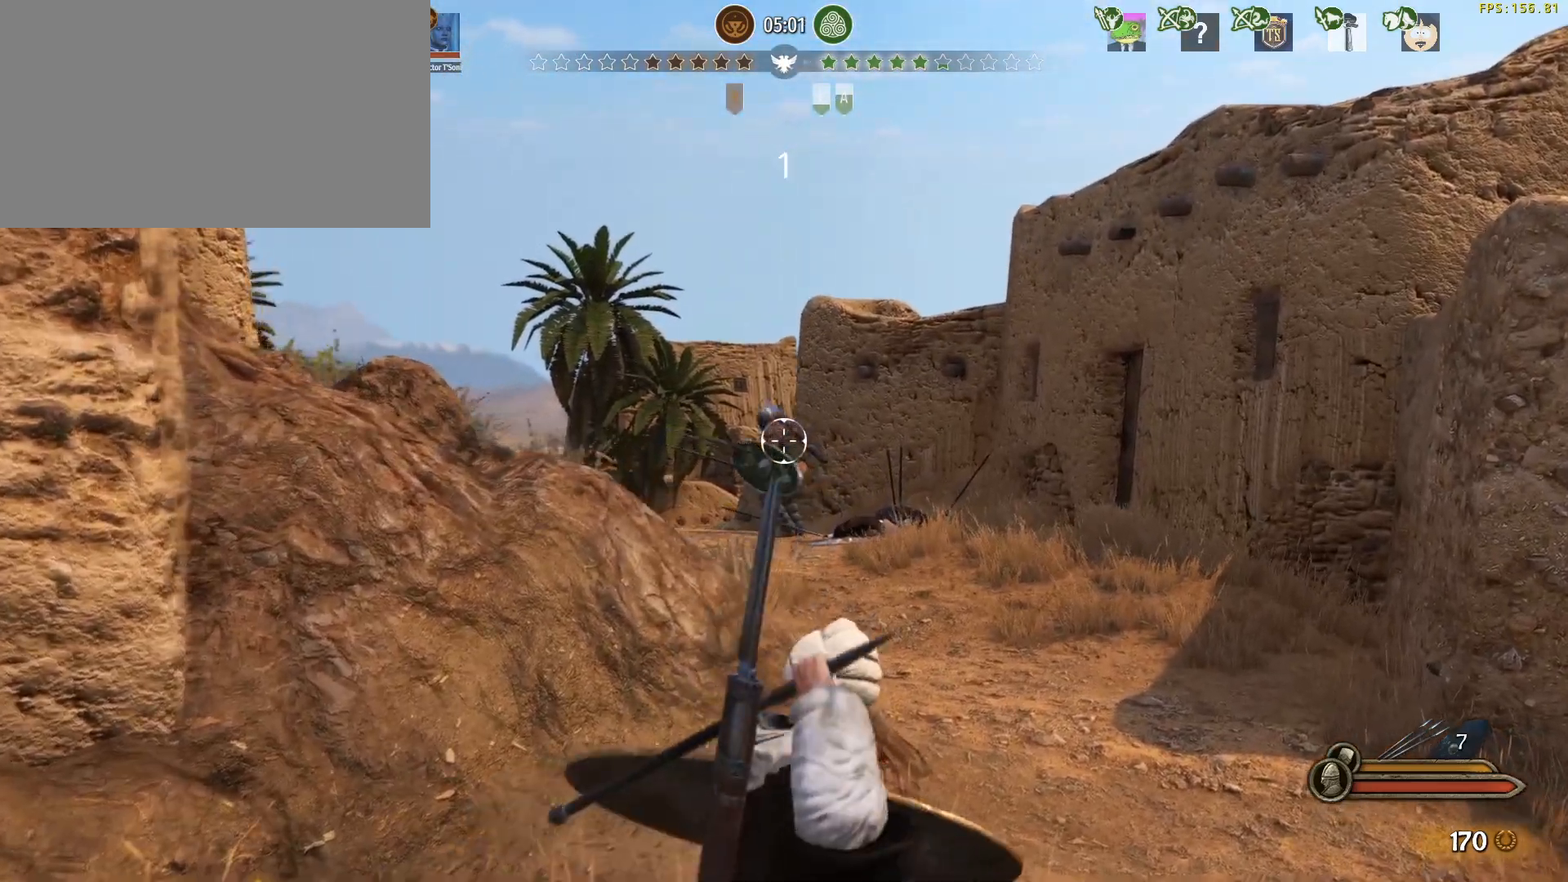
{"keys": ["shift"], "mouse": [], "events": [[50, "w", "up"], [100, "d", "up"], [417, "mouse_left", "up"]]}
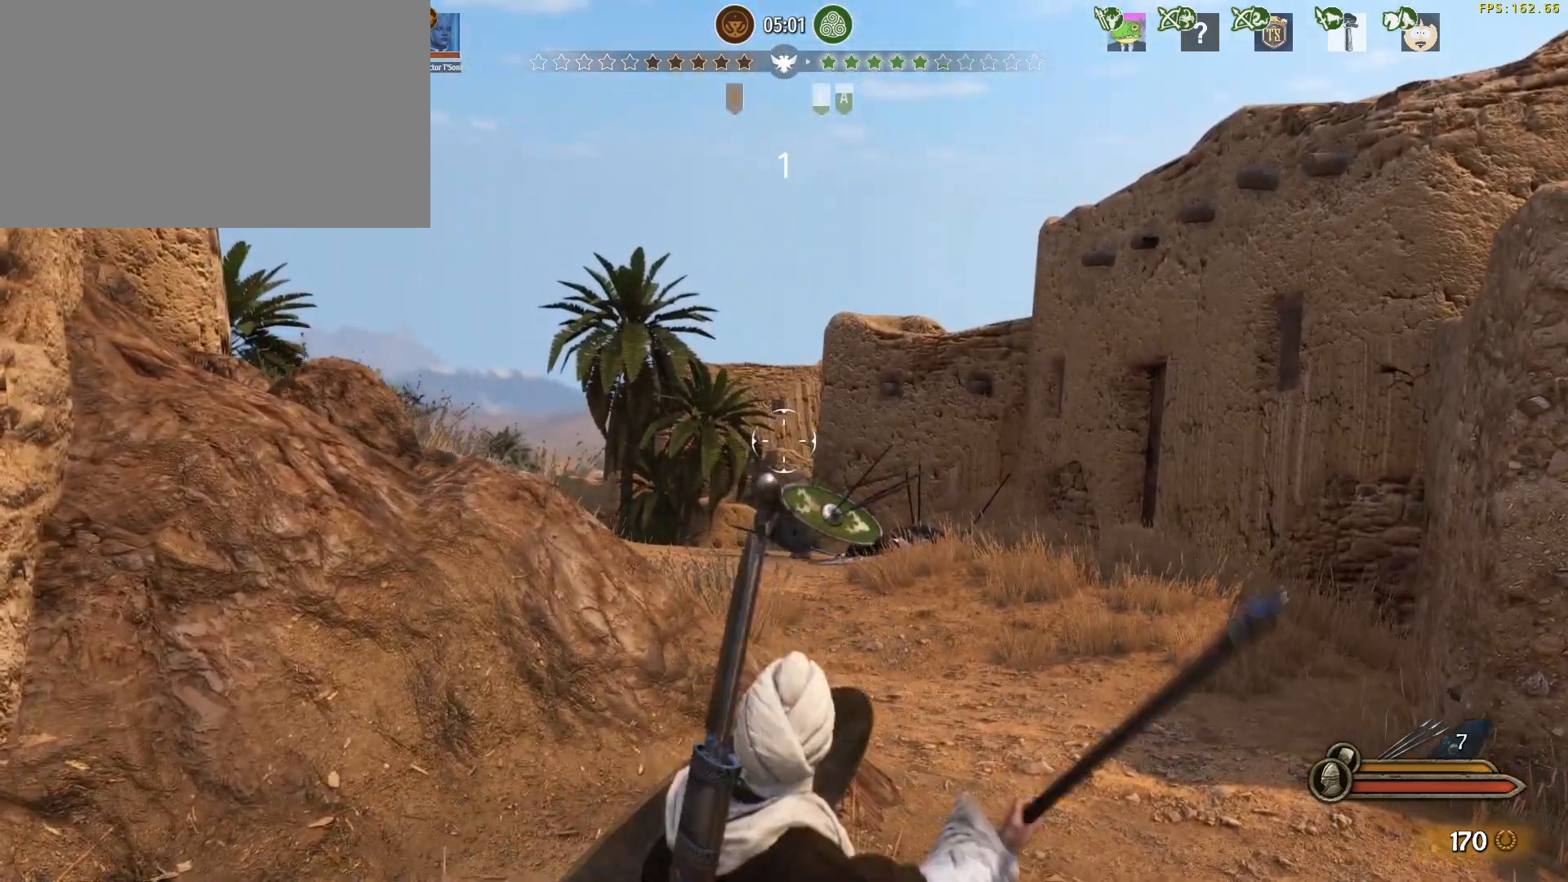
{"keys": ["shift"], "mouse": [], "events": []}
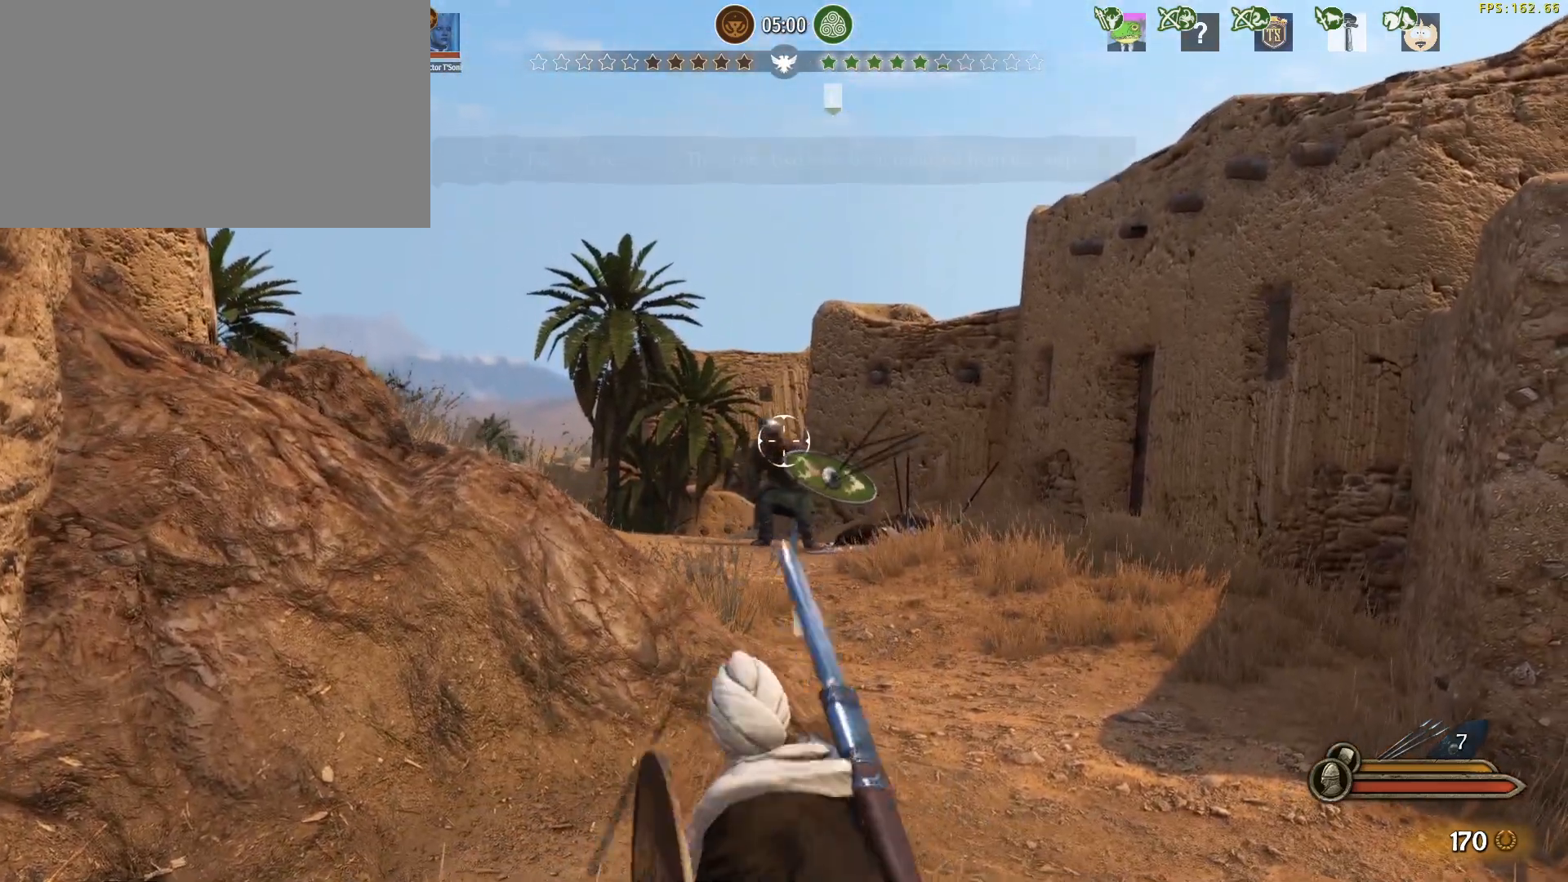
{"keys": ["a", "s", "shift"], "mouse": [], "events": [[367, "a", "down"], [367, "s", "down"]]}
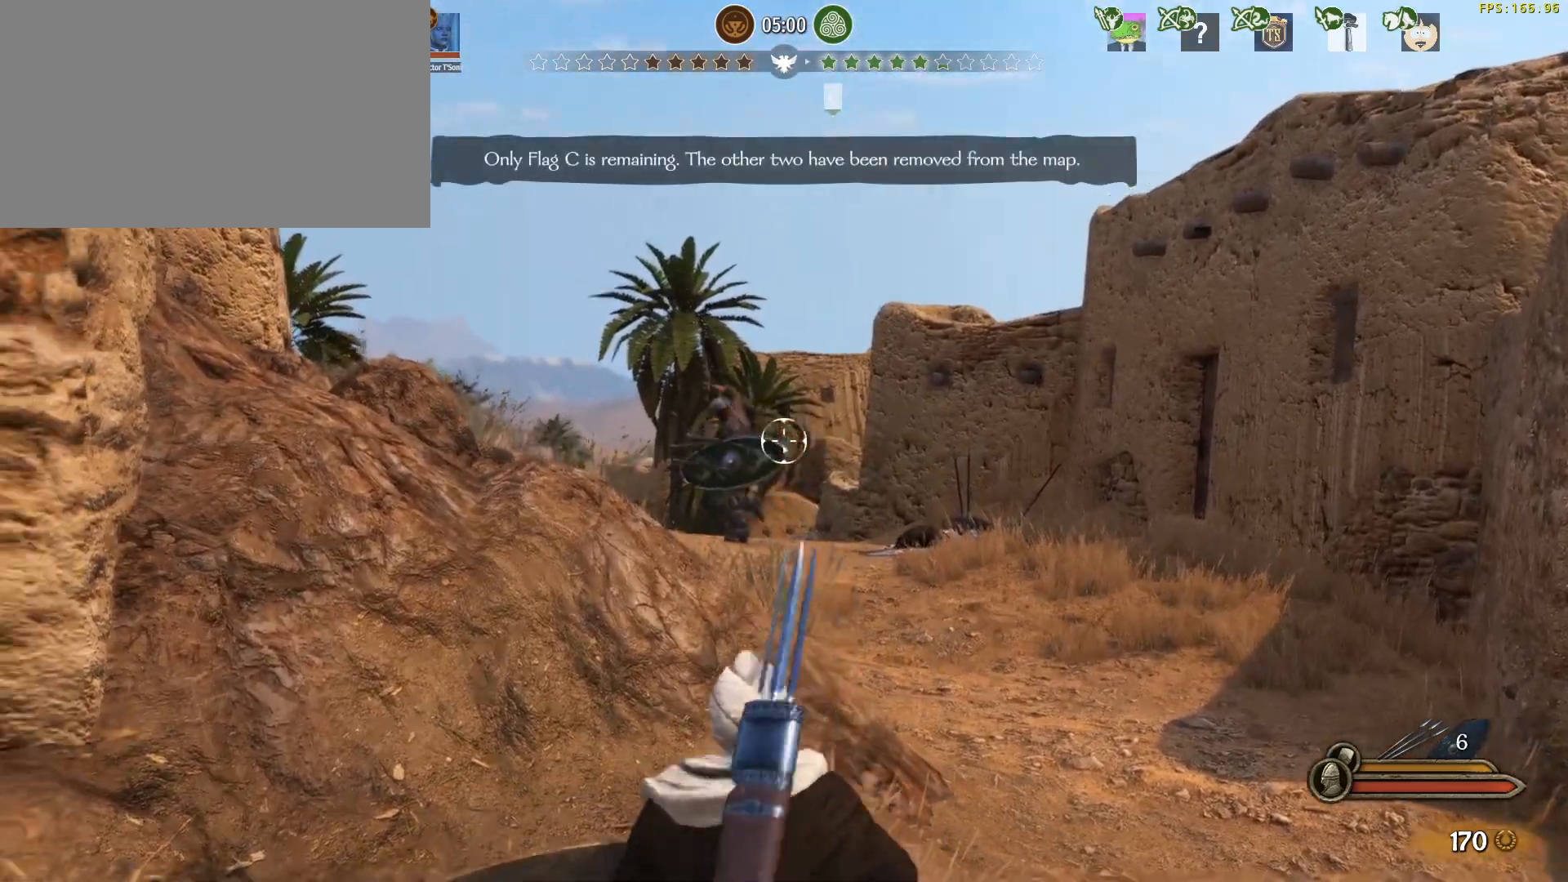
{"keys": ["a", "s"], "mouse": [], "events": [[100, "shift", "up"]]}
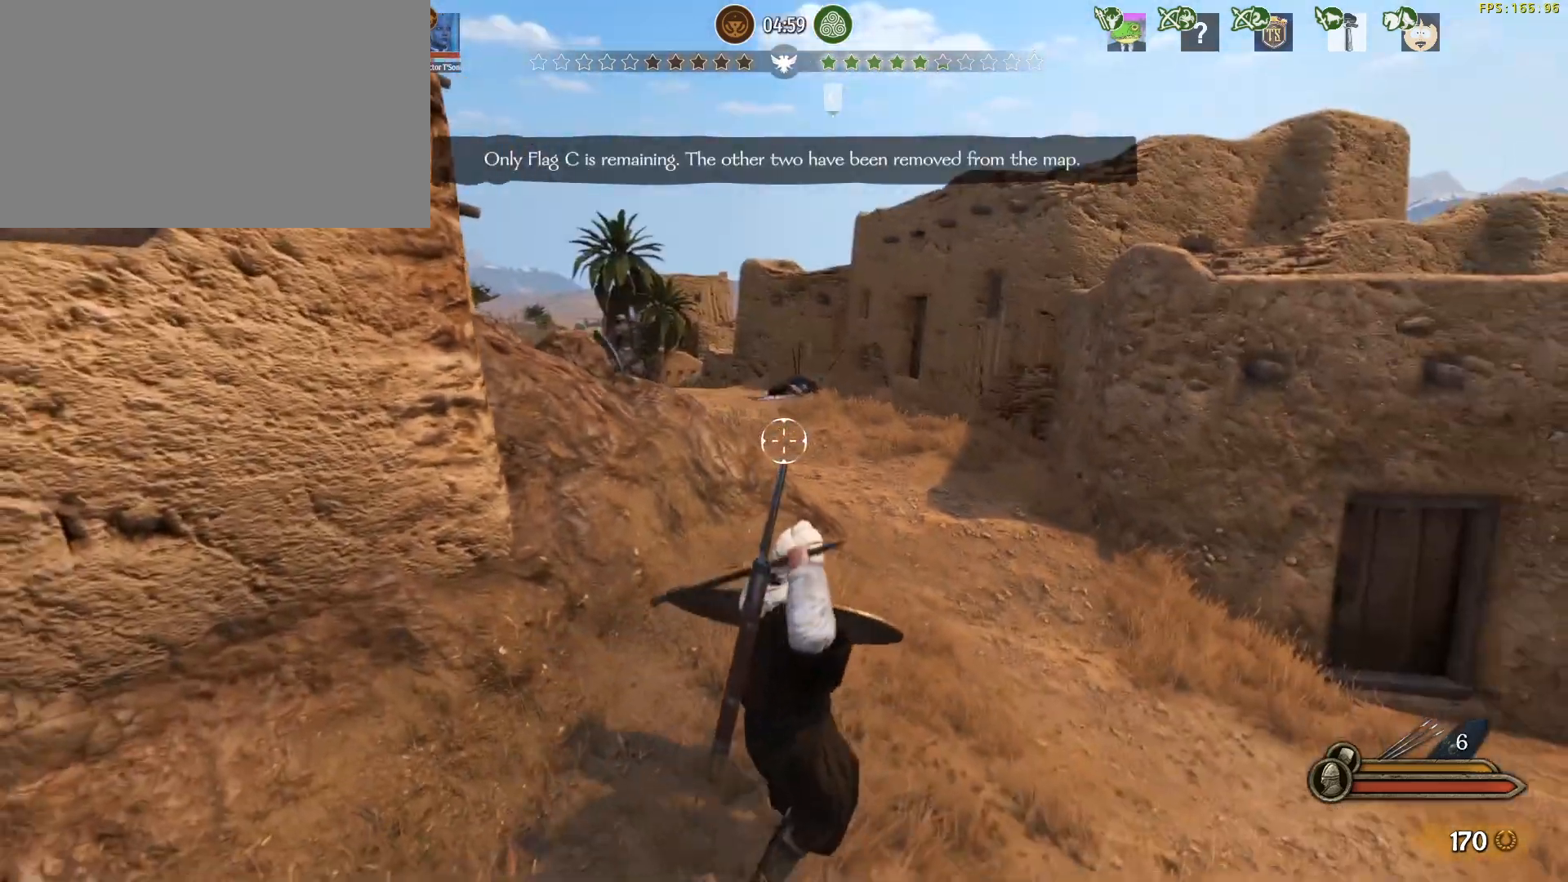
{"keys": ["d", "s"], "mouse": [], "events": [[250, "a", "up"], [250, "d", "down"]]}
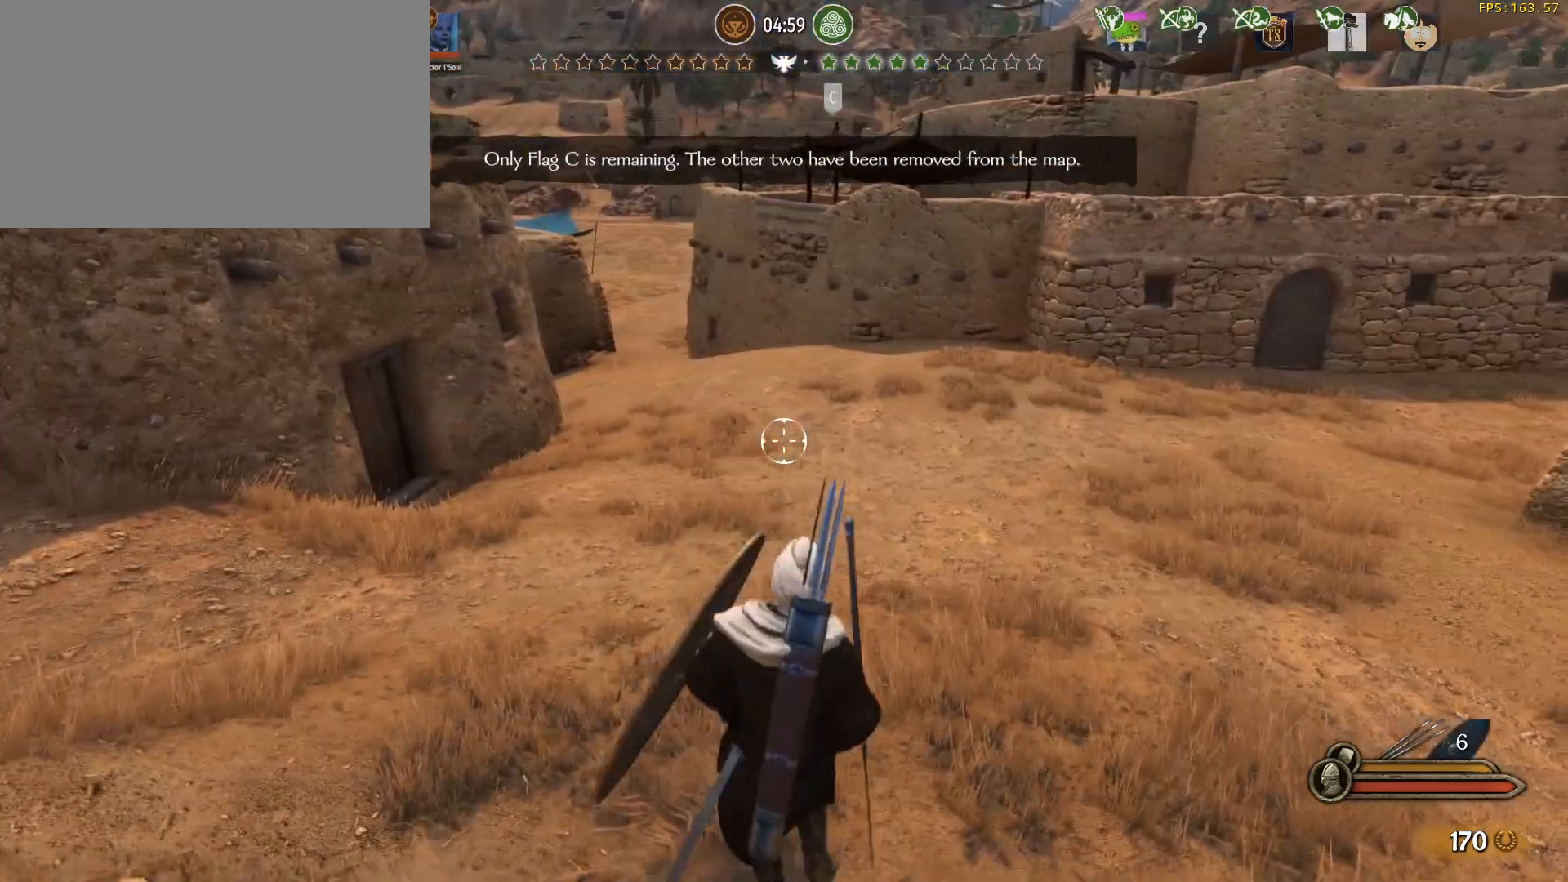
{"keys": ["w"], "mouse": [], "events": [[133, "s", "up"], [267, "w", "down"], [450, "d", "up"]]}
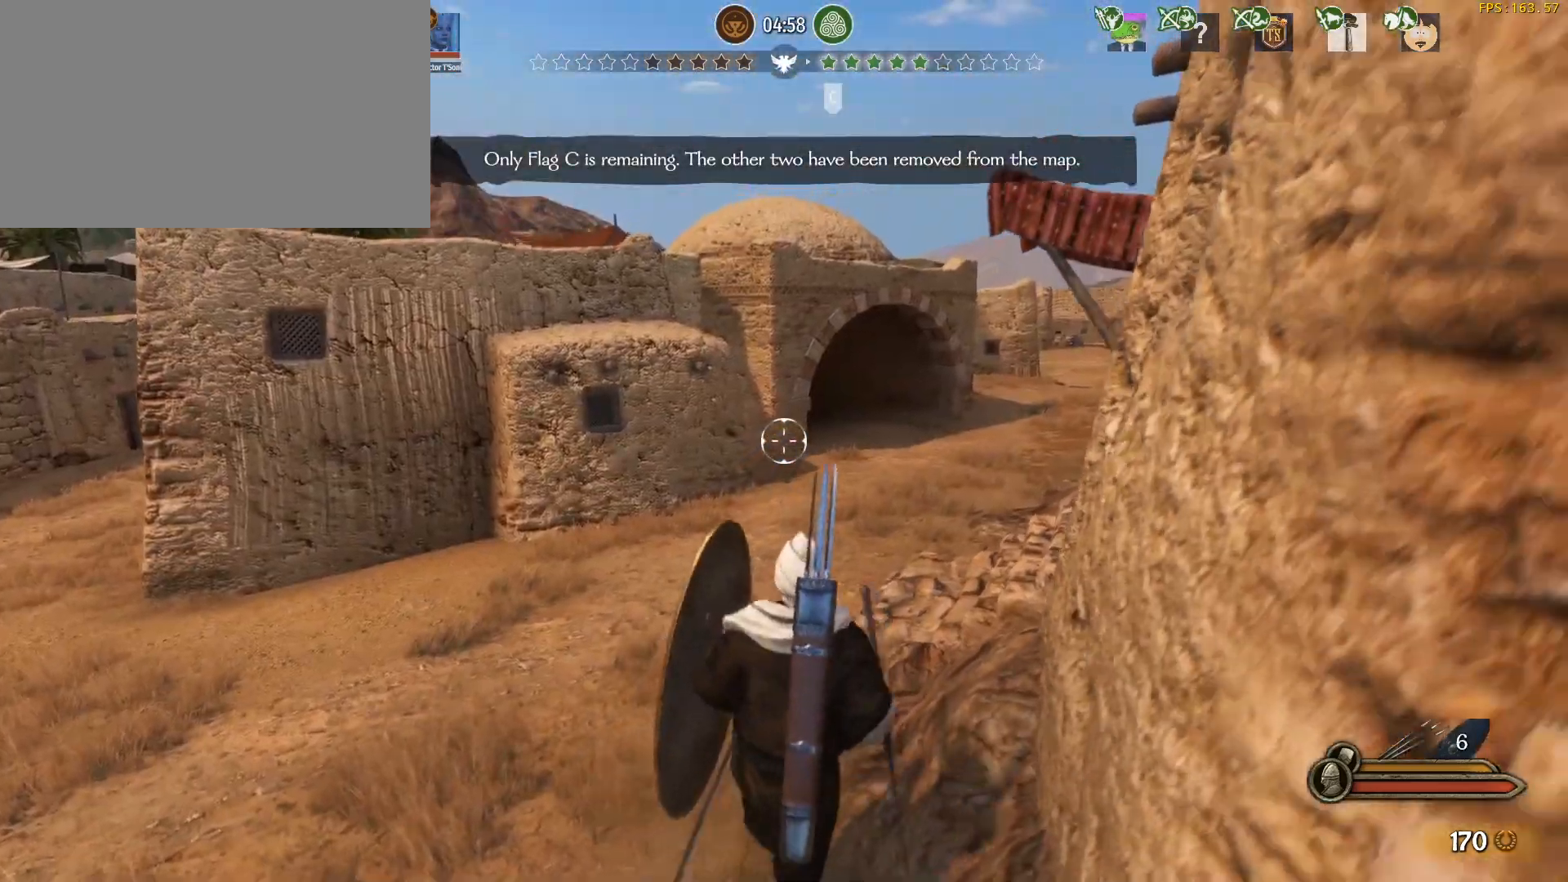
{"keys": ["d"], "mouse": [], "events": [[50, "a", "down"], [183, "d", "down"], [233, "a", "up"], [233, "w", "up"]]}
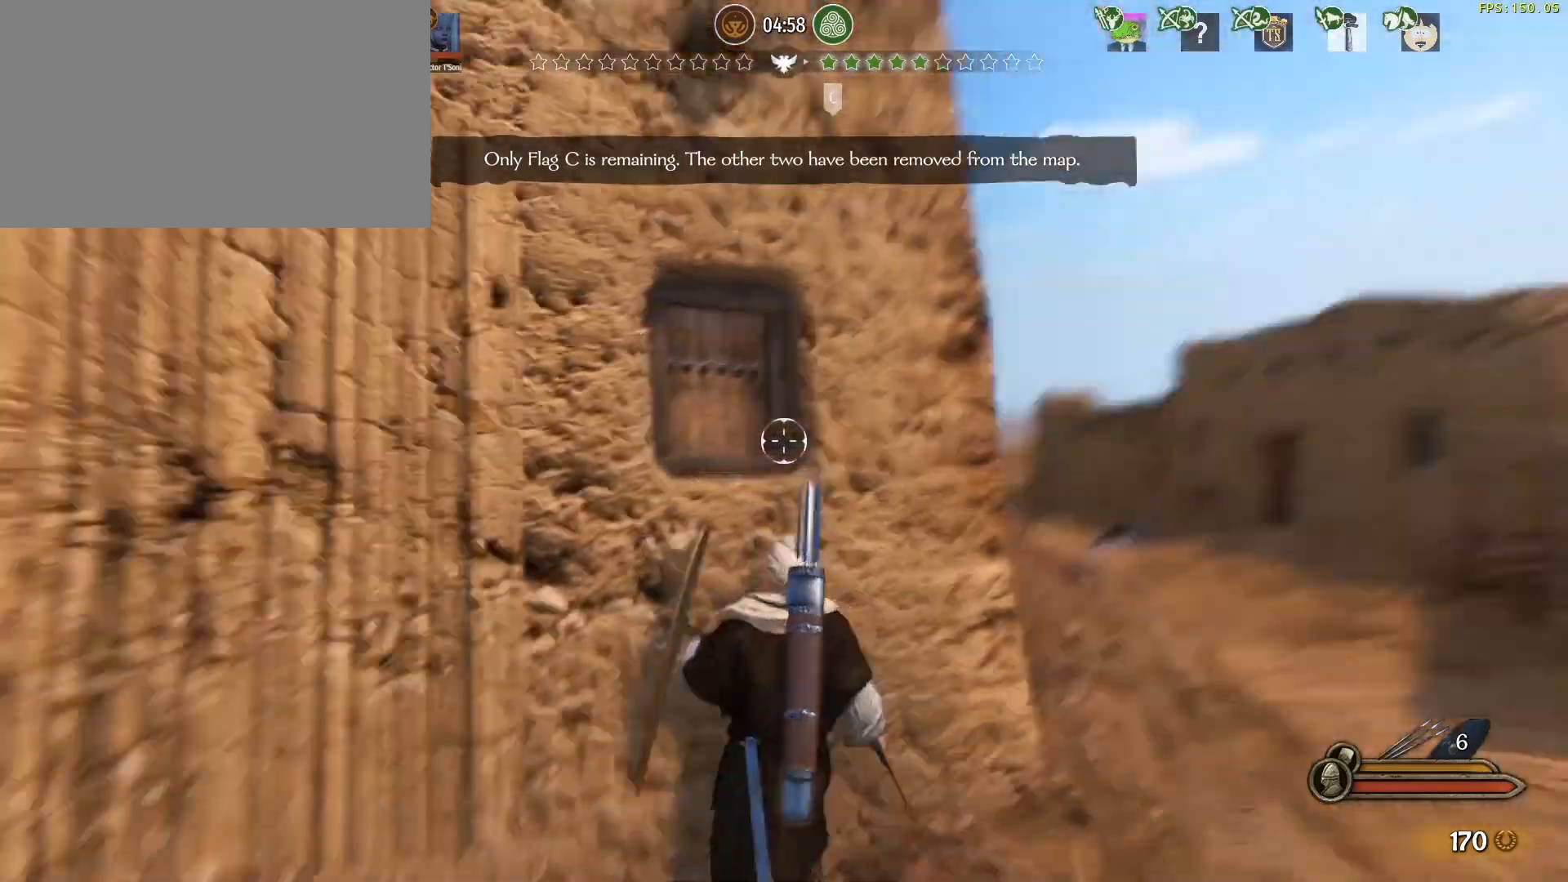
{"keys": ["d", "s"], "mouse": [], "events": [[67, "w", "down"], [250, "w", "up"], [450, "s", "down"]]}
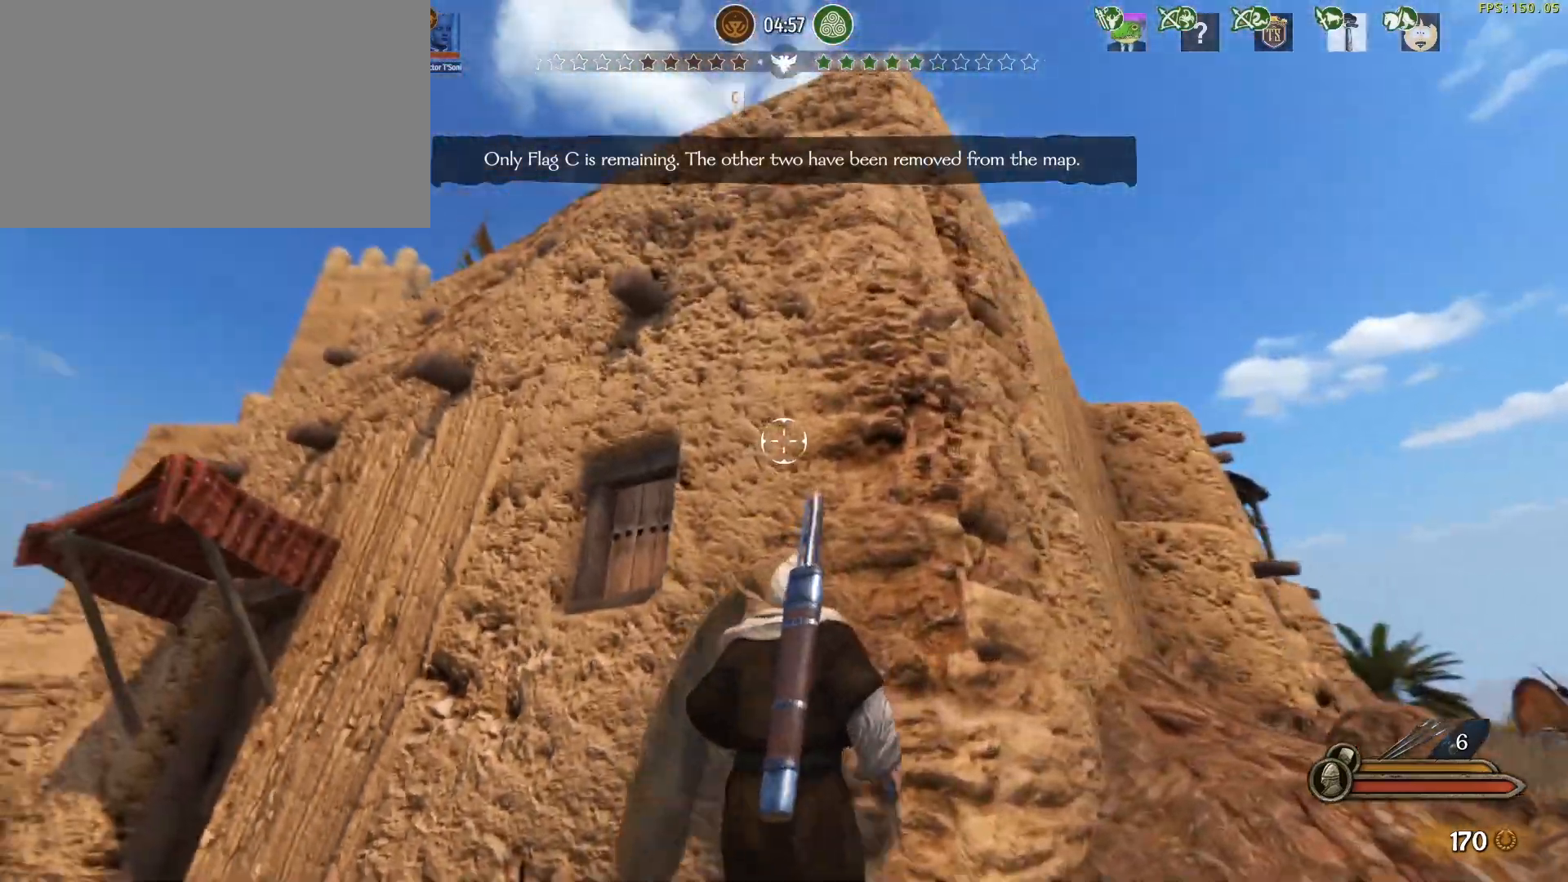
{"keys": ["d"], "mouse": ["right"], "events": [[217, "mouse_right", "down"], [500, "s", "up"]]}
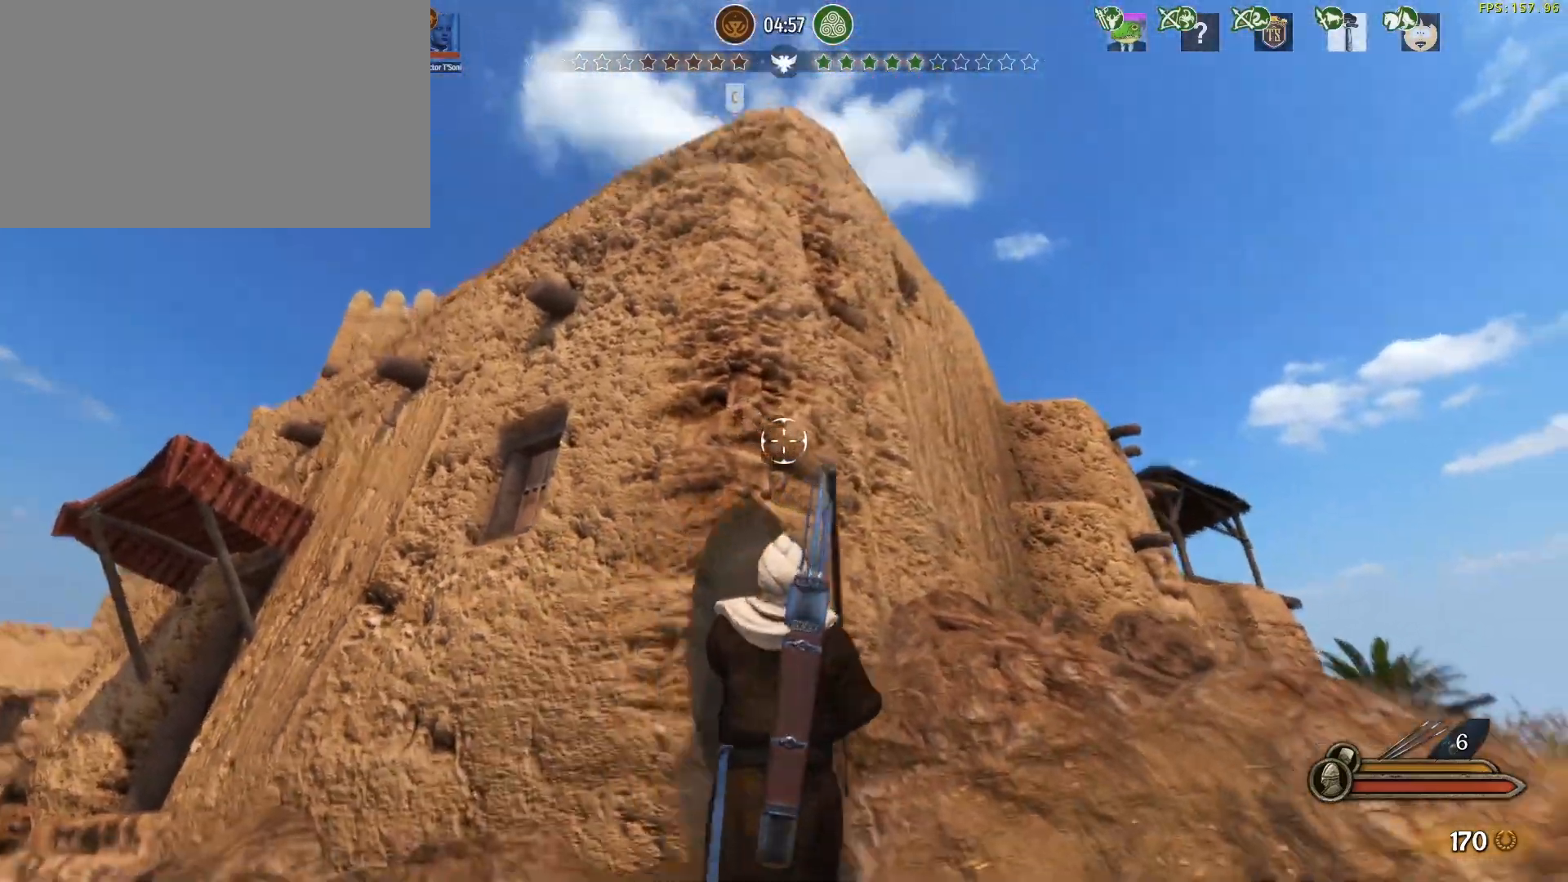
{"keys": ["d", "s"], "mouse": ["right"], "events": [[417, "s", "down"]]}
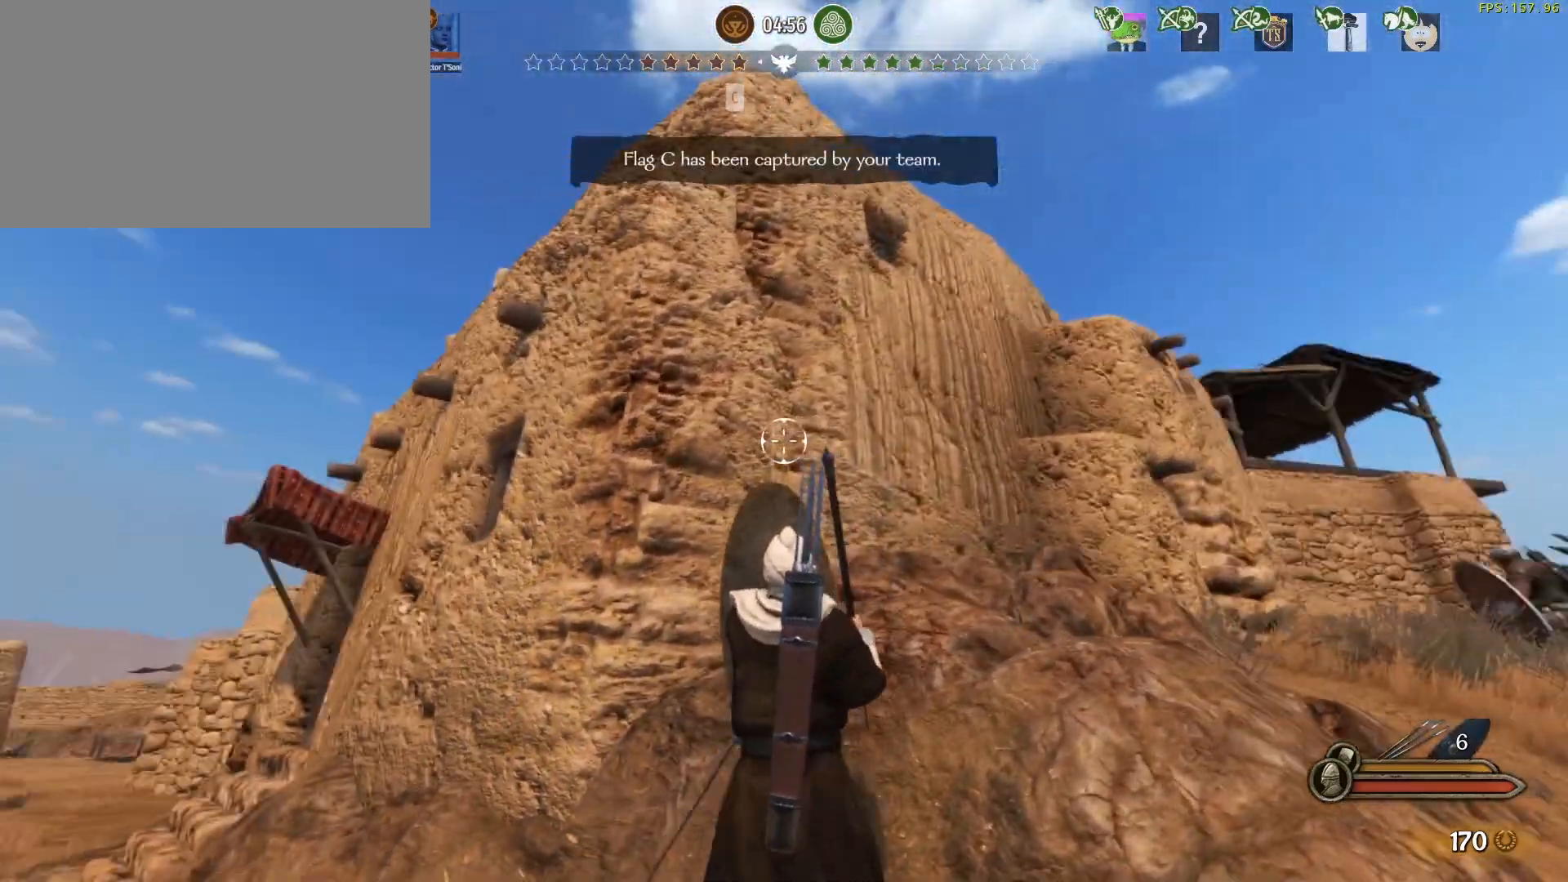
{"keys": ["d", "s"], "mouse": ["right"], "events": [[250, "s", "up"], [433, "s", "down"]]}